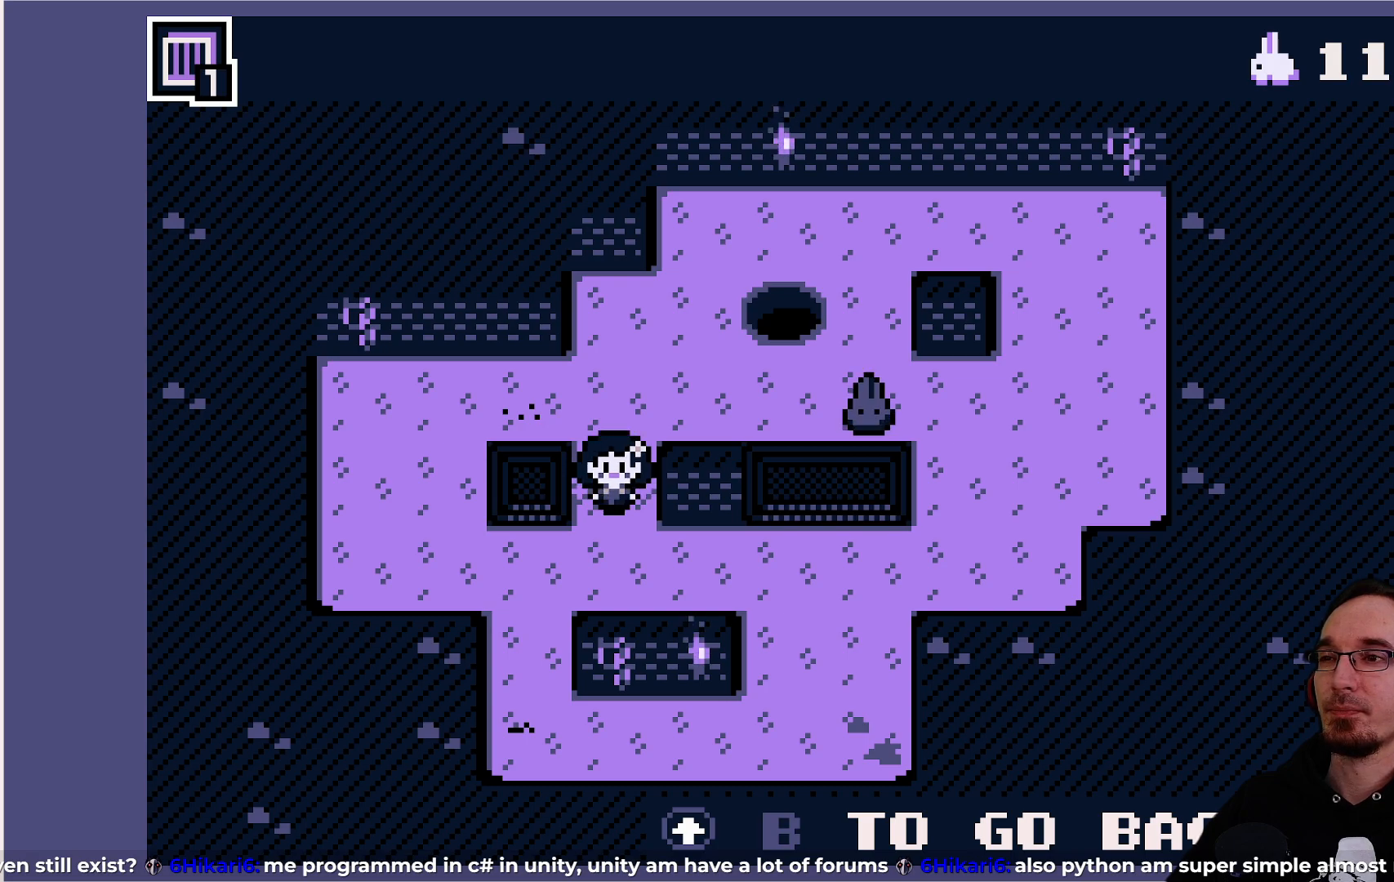
Gameplay with a controller (PlayStation layout); each line is a JSON object with the inputs held at the frame after it. "events" lists button and stick changes between this image and that frame as [ms after this image, input, new state], when the widget could be followed in between. Not read: L3 R3 right_stick.
{"buttons": [], "left_stick": "center", "events": [[167, "DPAD_DOWN", "down"], [250, "DPAD_DOWN", "up"], [483, "DPAD_LEFT", "down"], [500, "DPAD_LEFT", "up"]]}
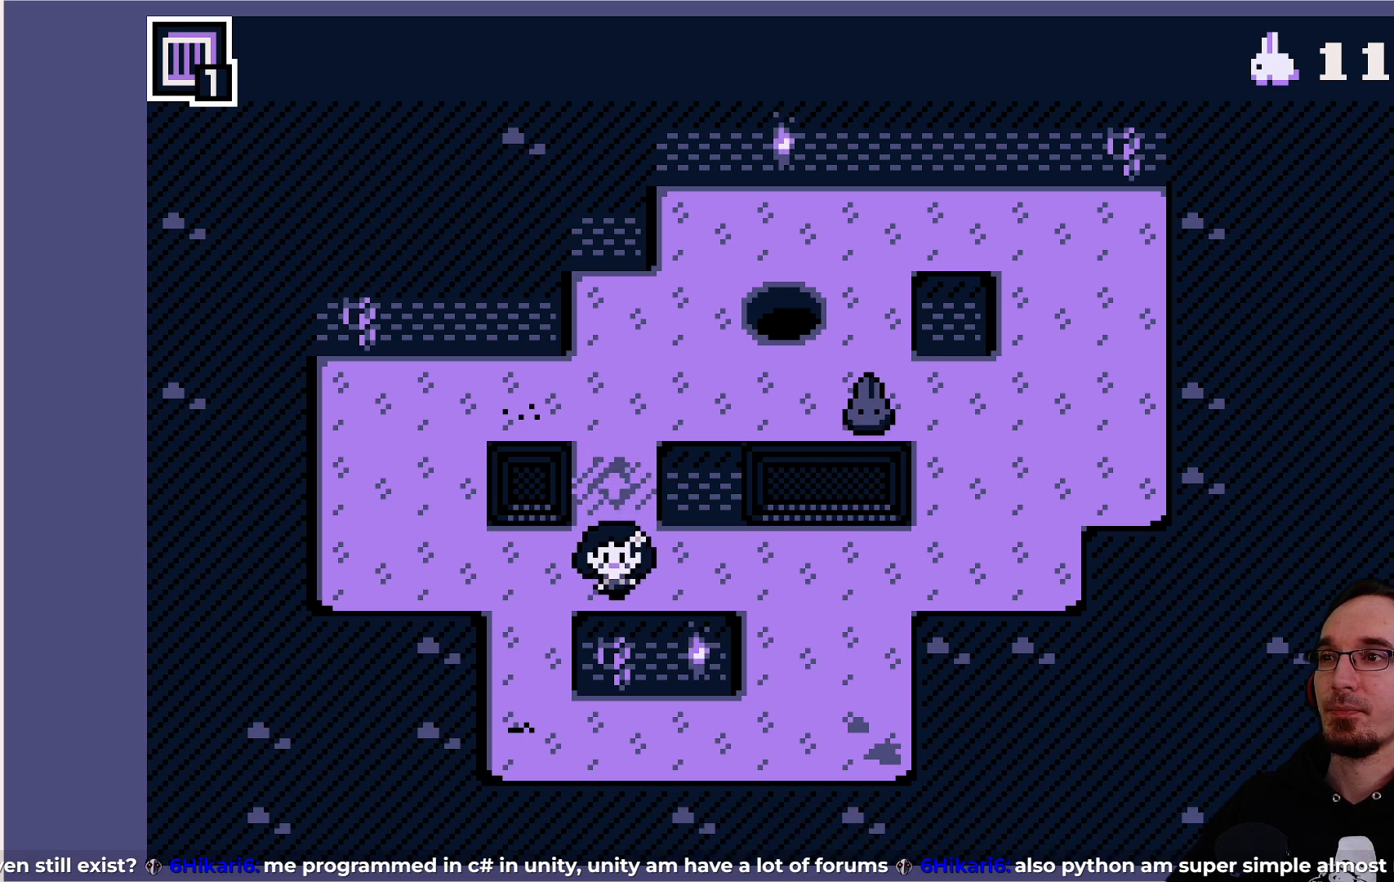
{"buttons": [], "left_stick": "center", "events": []}
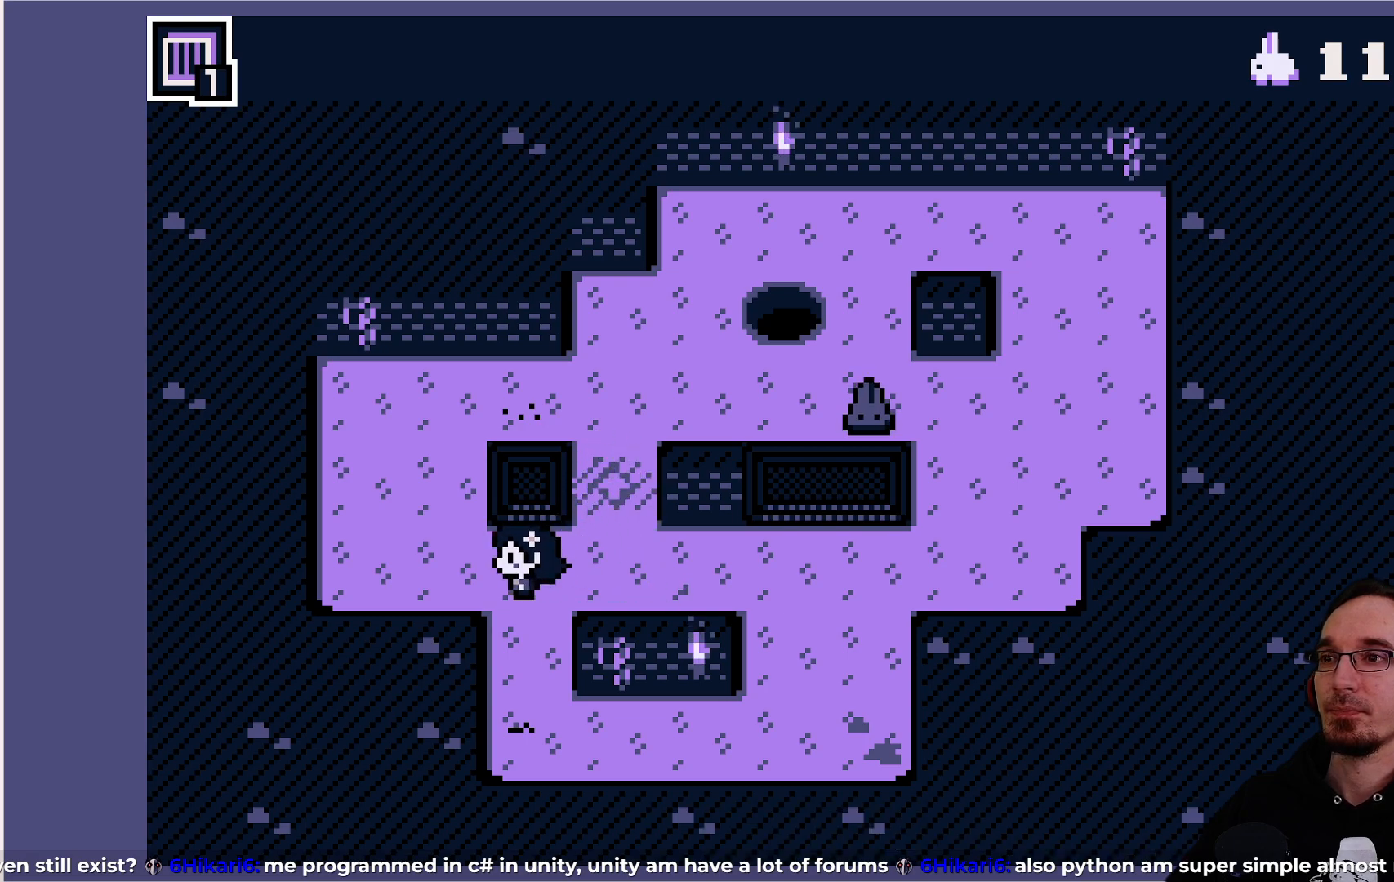
{"buttons": [], "left_stick": "center", "events": []}
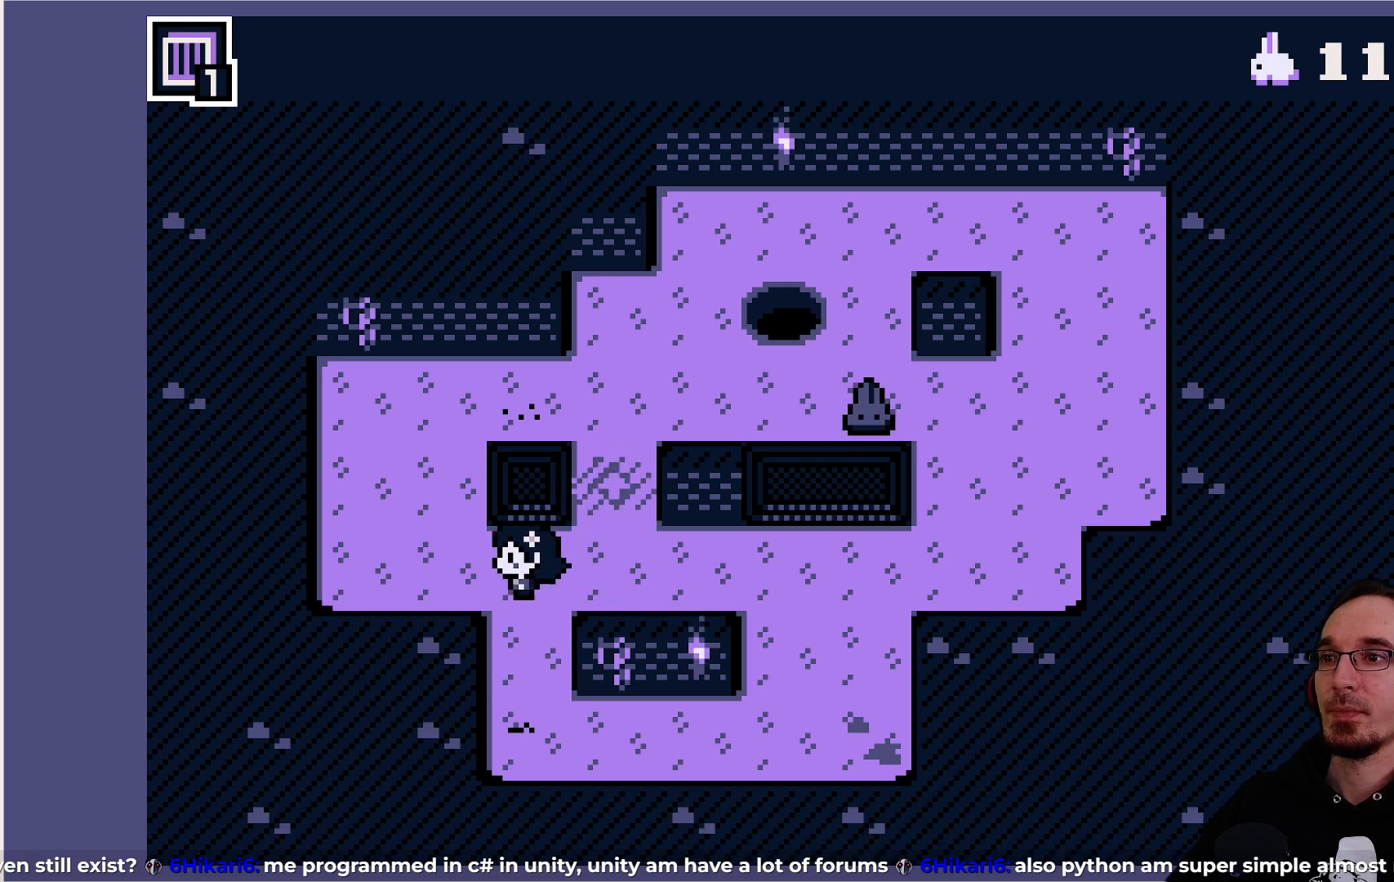
{"buttons": [], "left_stick": "center", "events": []}
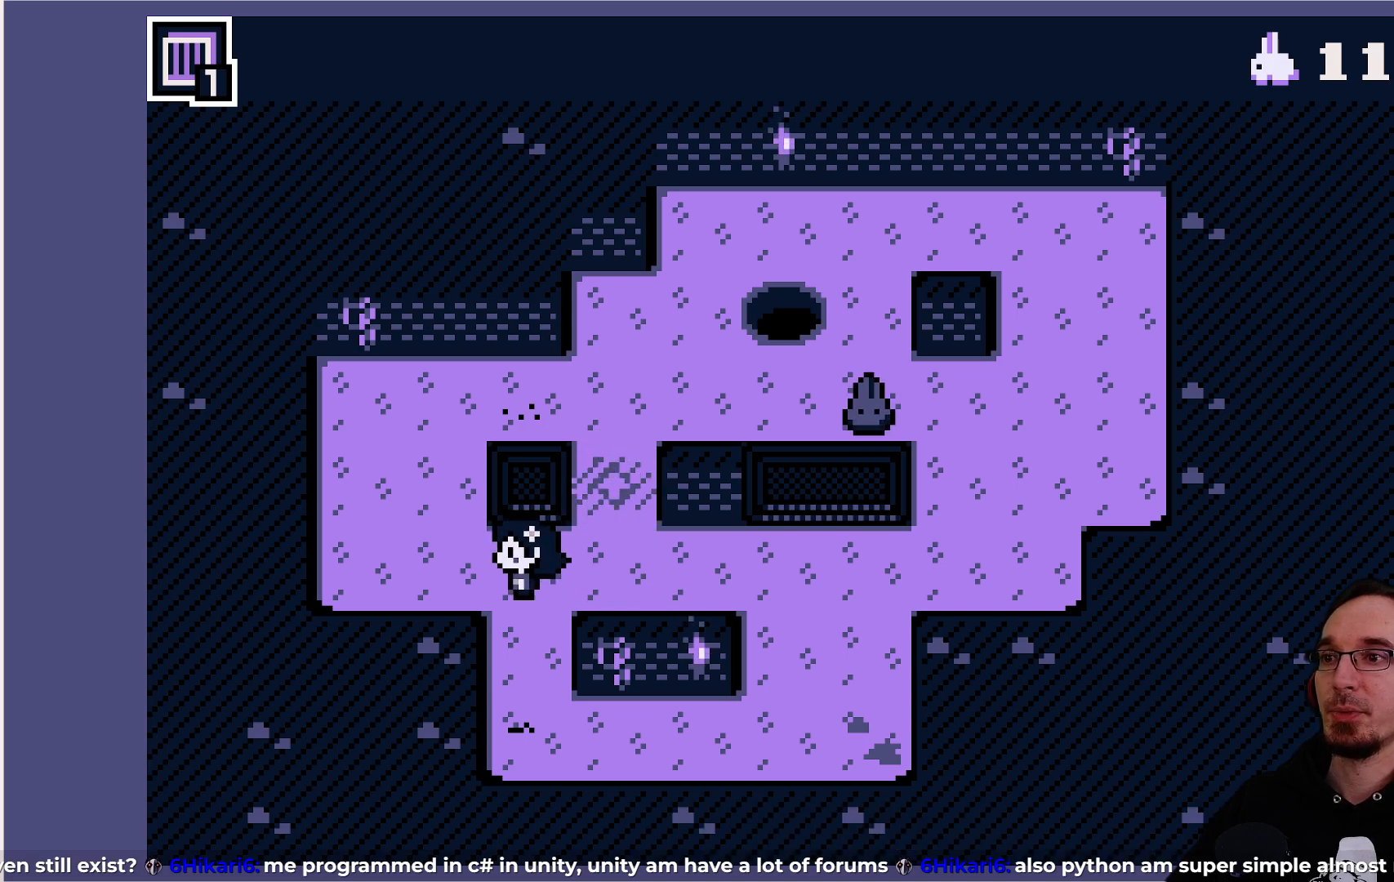
{"buttons": [], "left_stick": "center", "events": []}
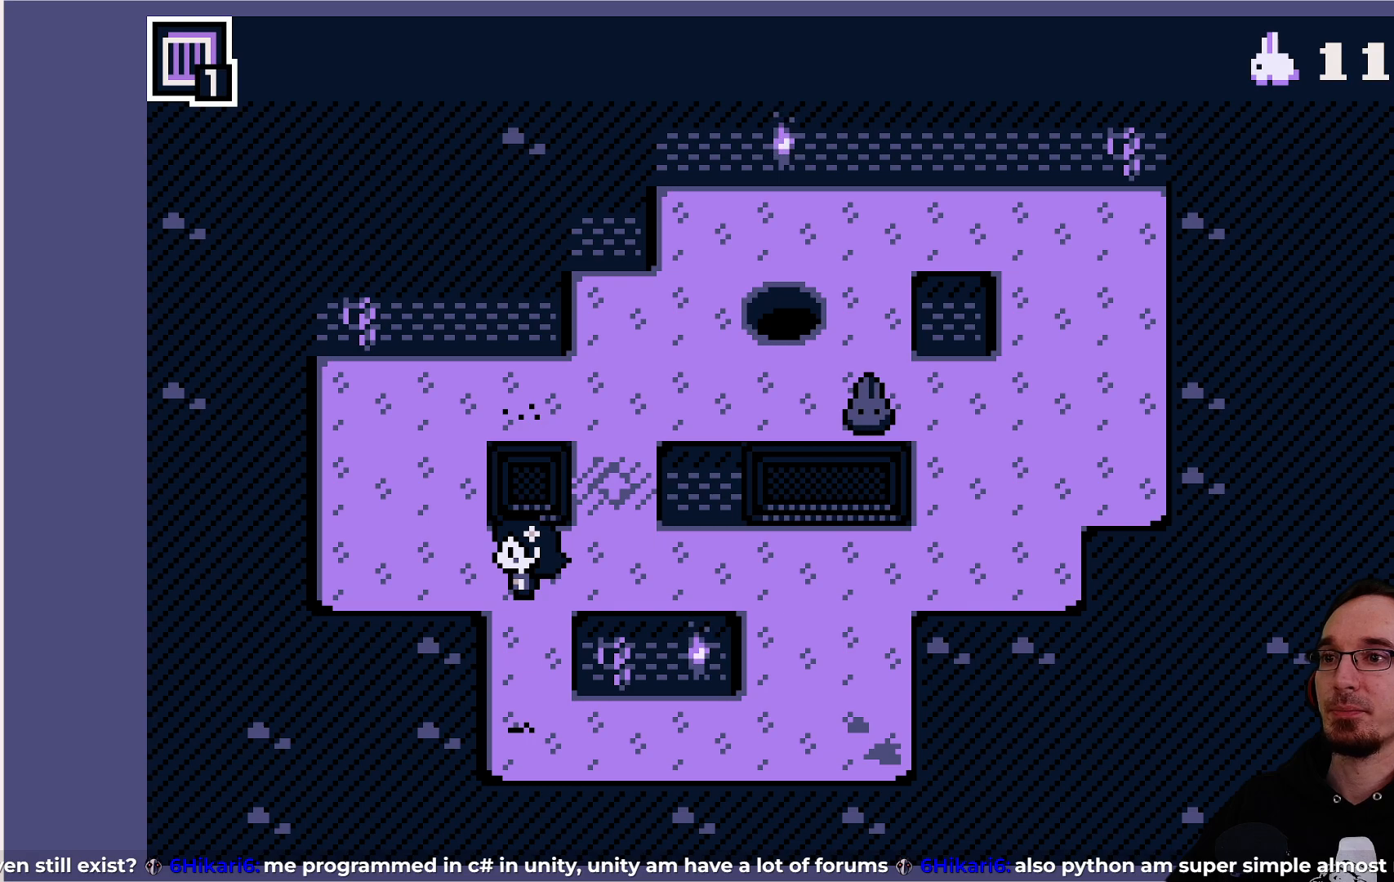
{"buttons": [], "left_stick": "center", "events": []}
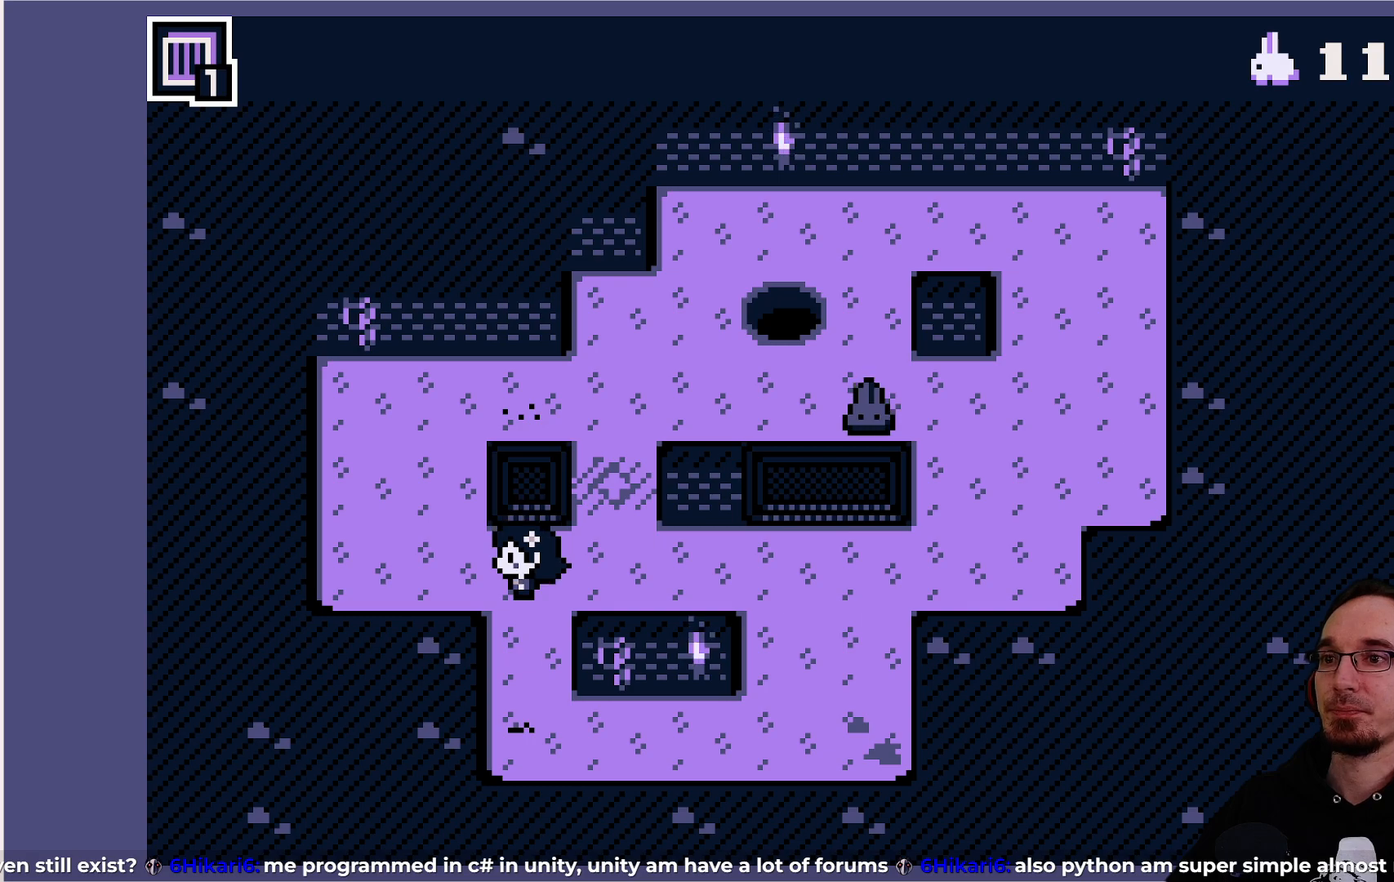
{"buttons": [], "left_stick": "center", "events": []}
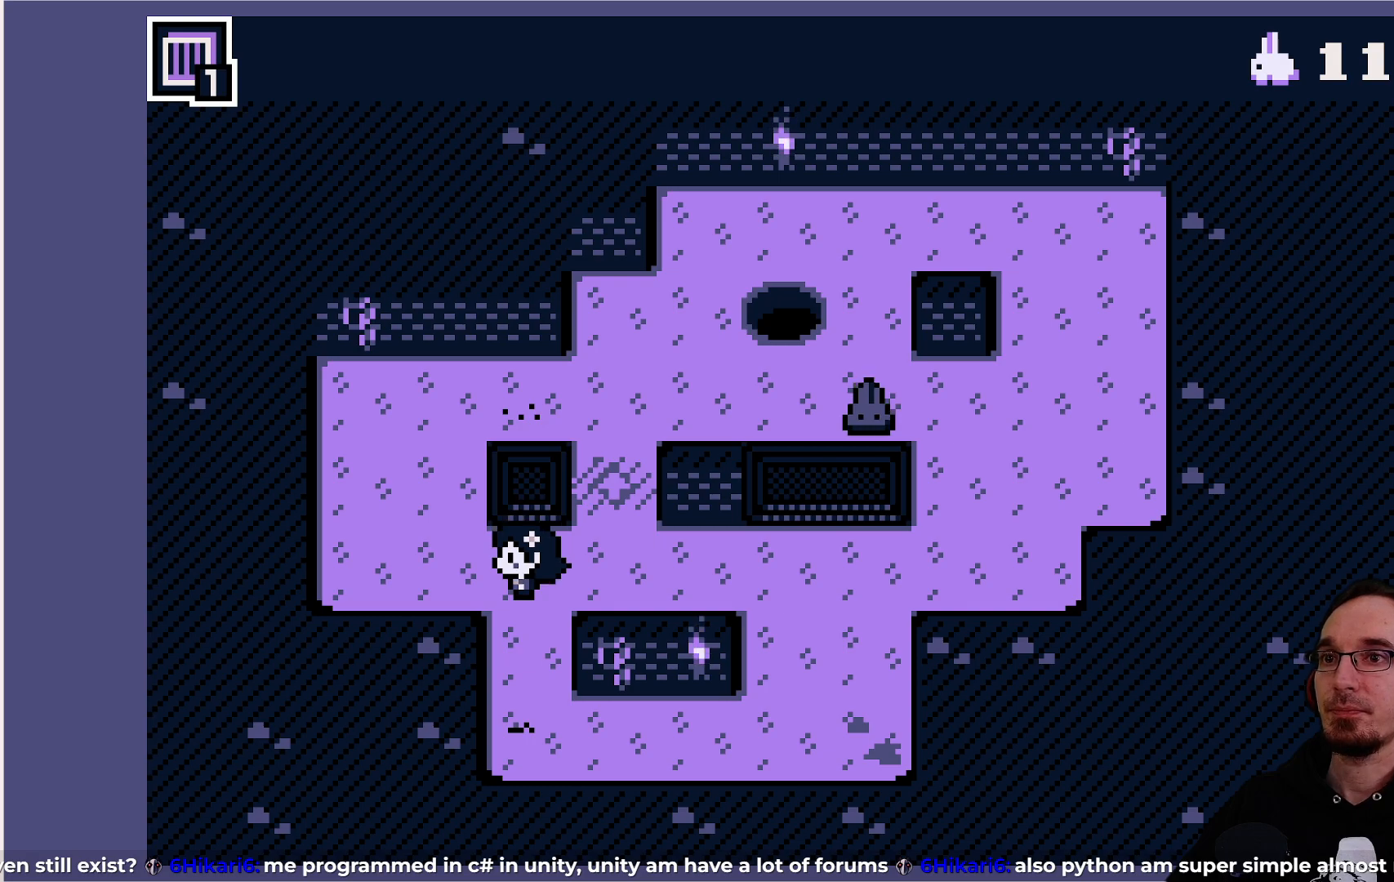
{"buttons": [], "left_stick": "center", "events": []}
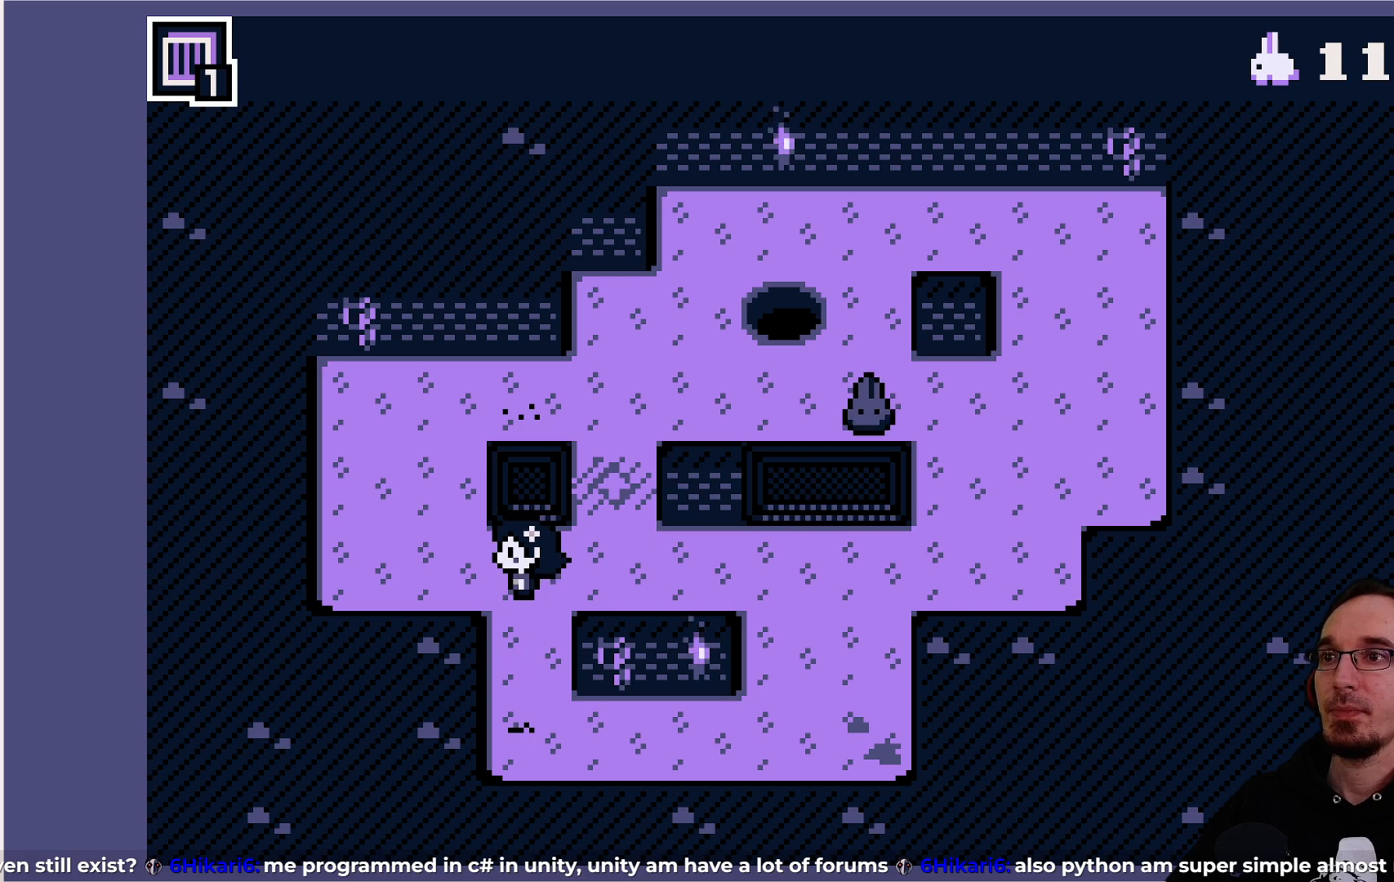
{"buttons": [], "left_stick": "center", "events": []}
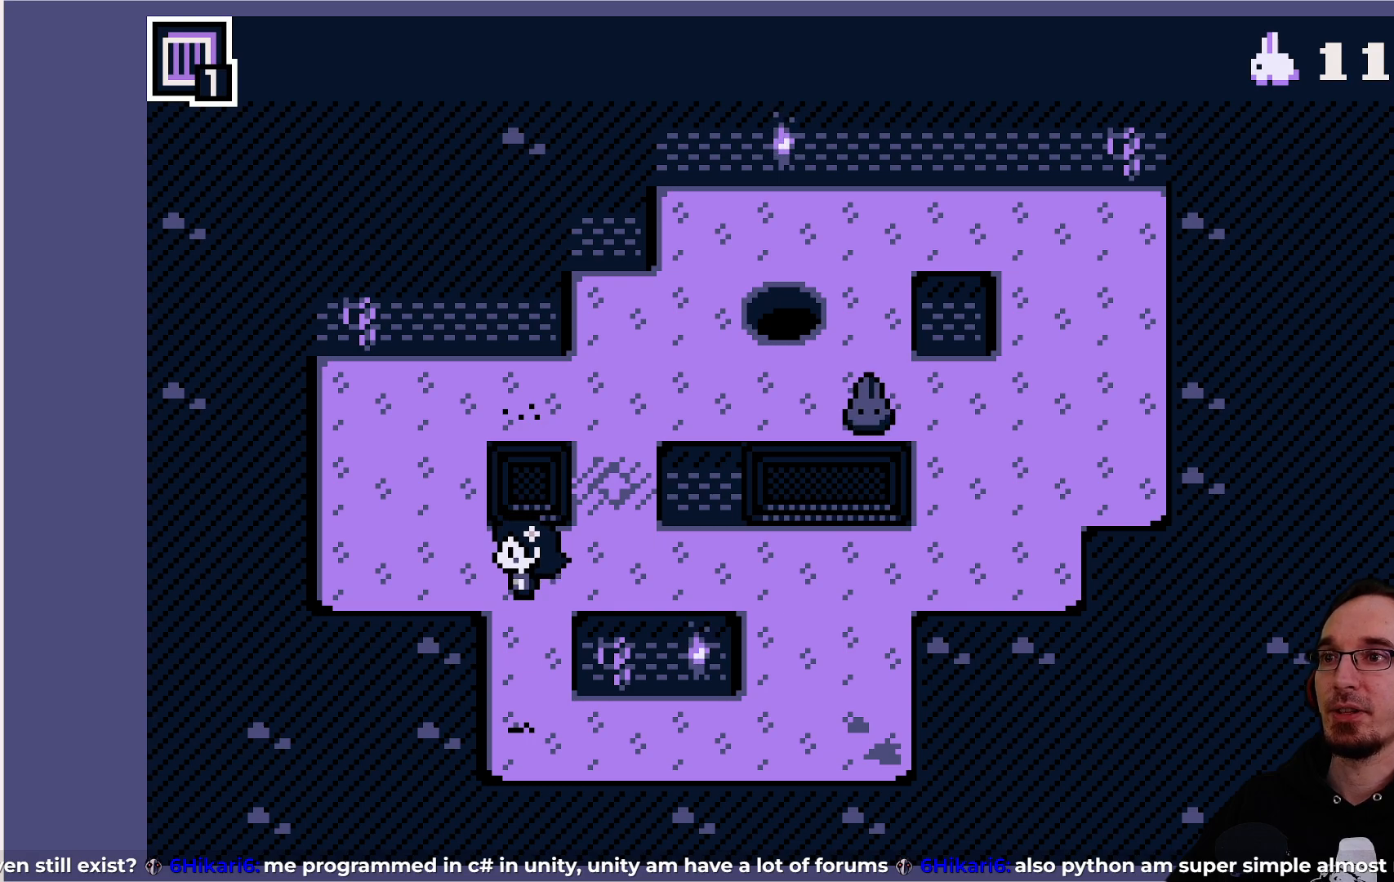
{"buttons": [], "left_stick": "center", "events": [[333, "DPAD_RIGHT", "down"], [367, "DPAD_RIGHT", "up"]]}
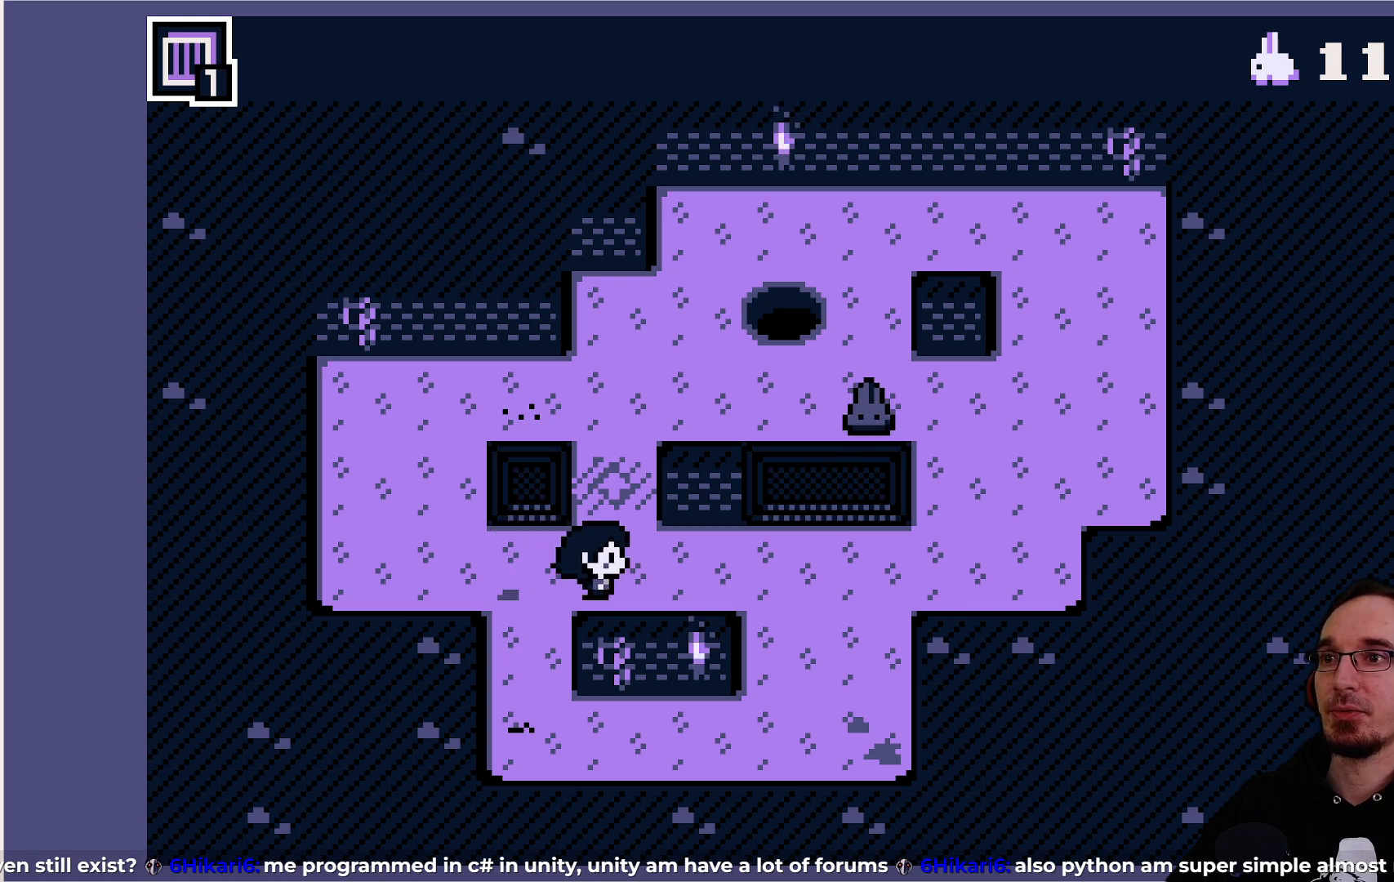
{"buttons": [], "left_stick": "center", "events": []}
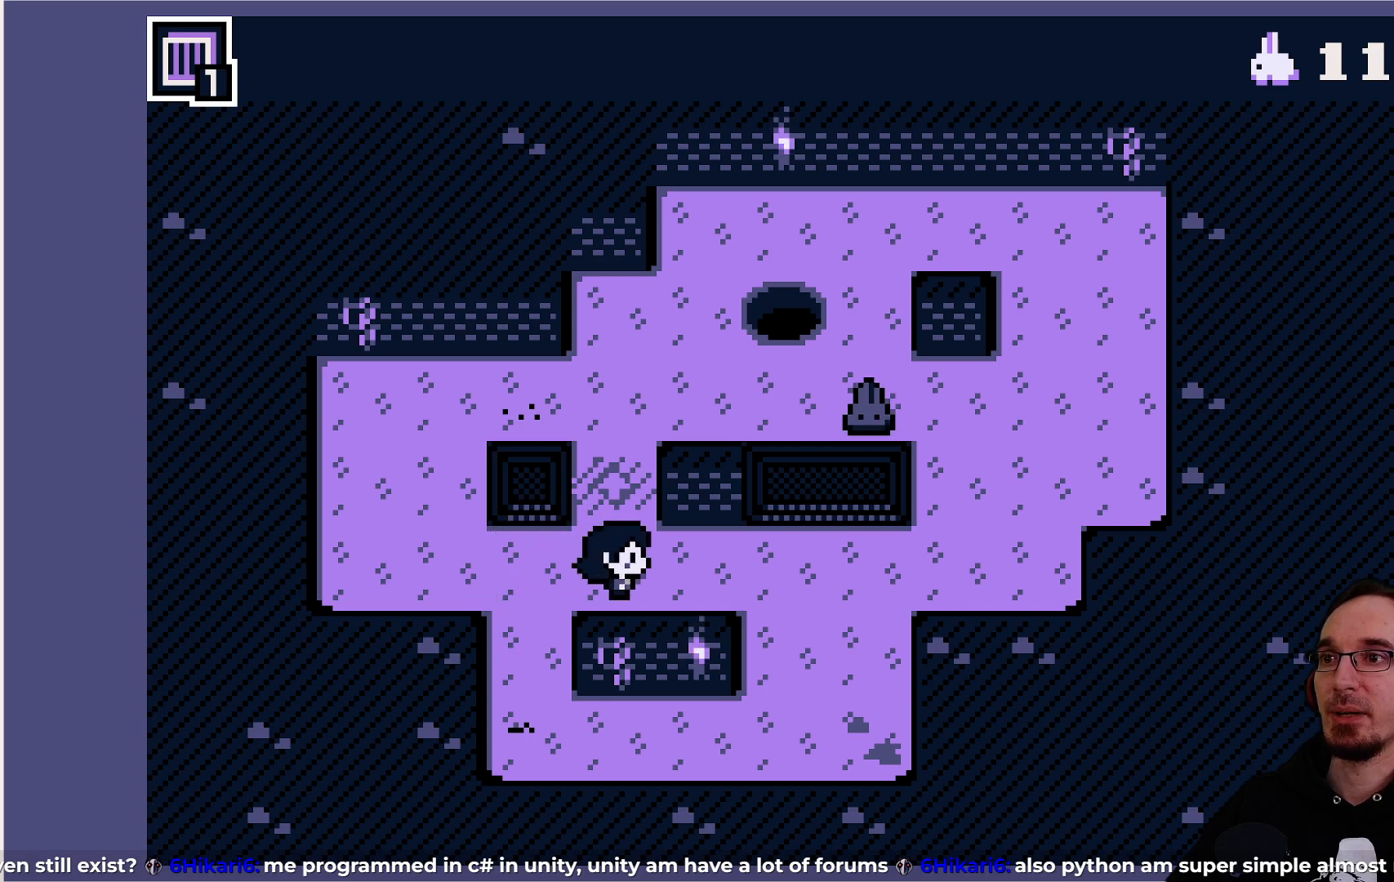
{"buttons": [], "left_stick": "center", "events": []}
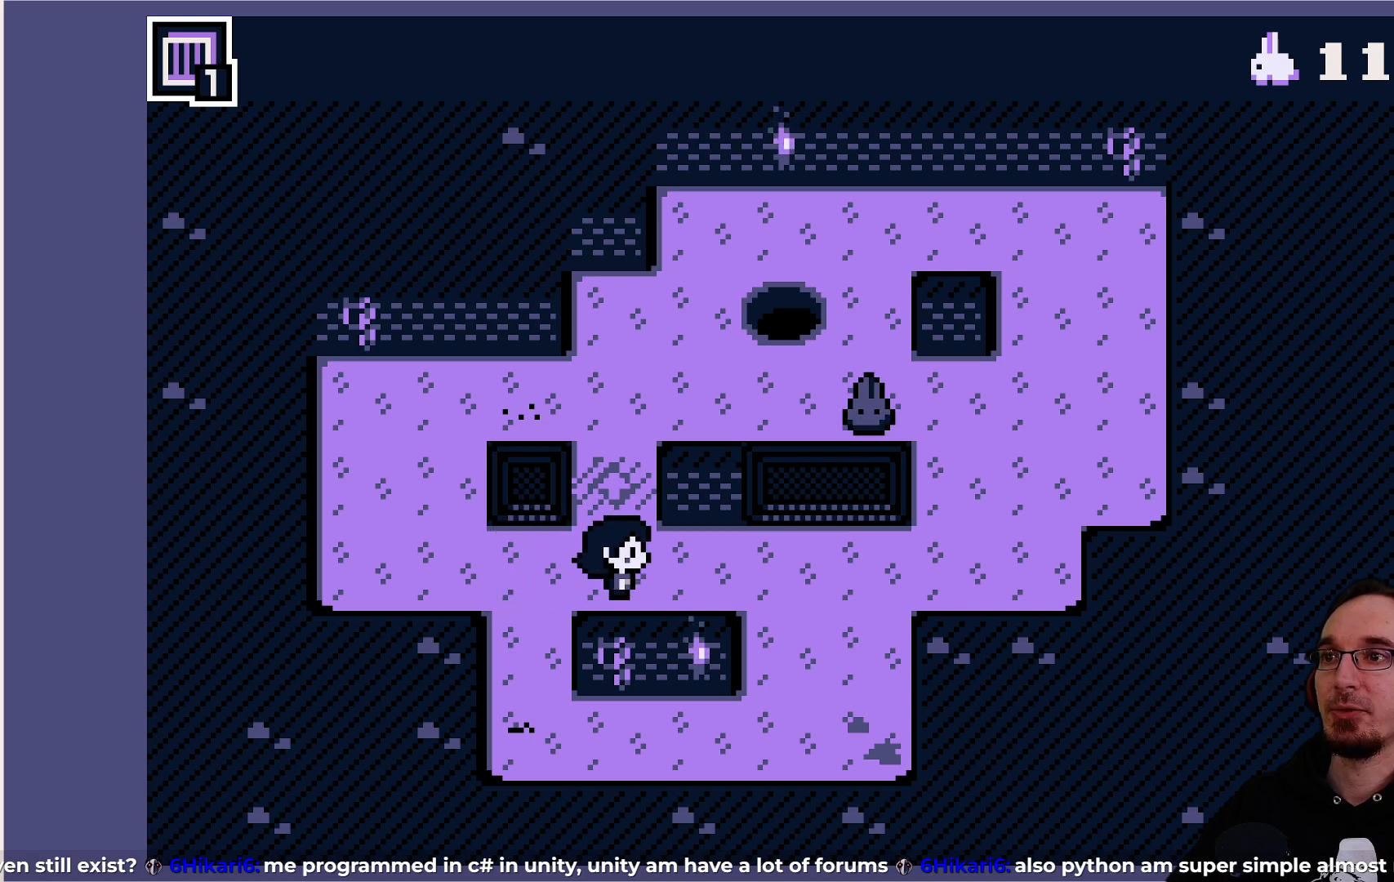
{"buttons": [], "left_stick": "center", "events": []}
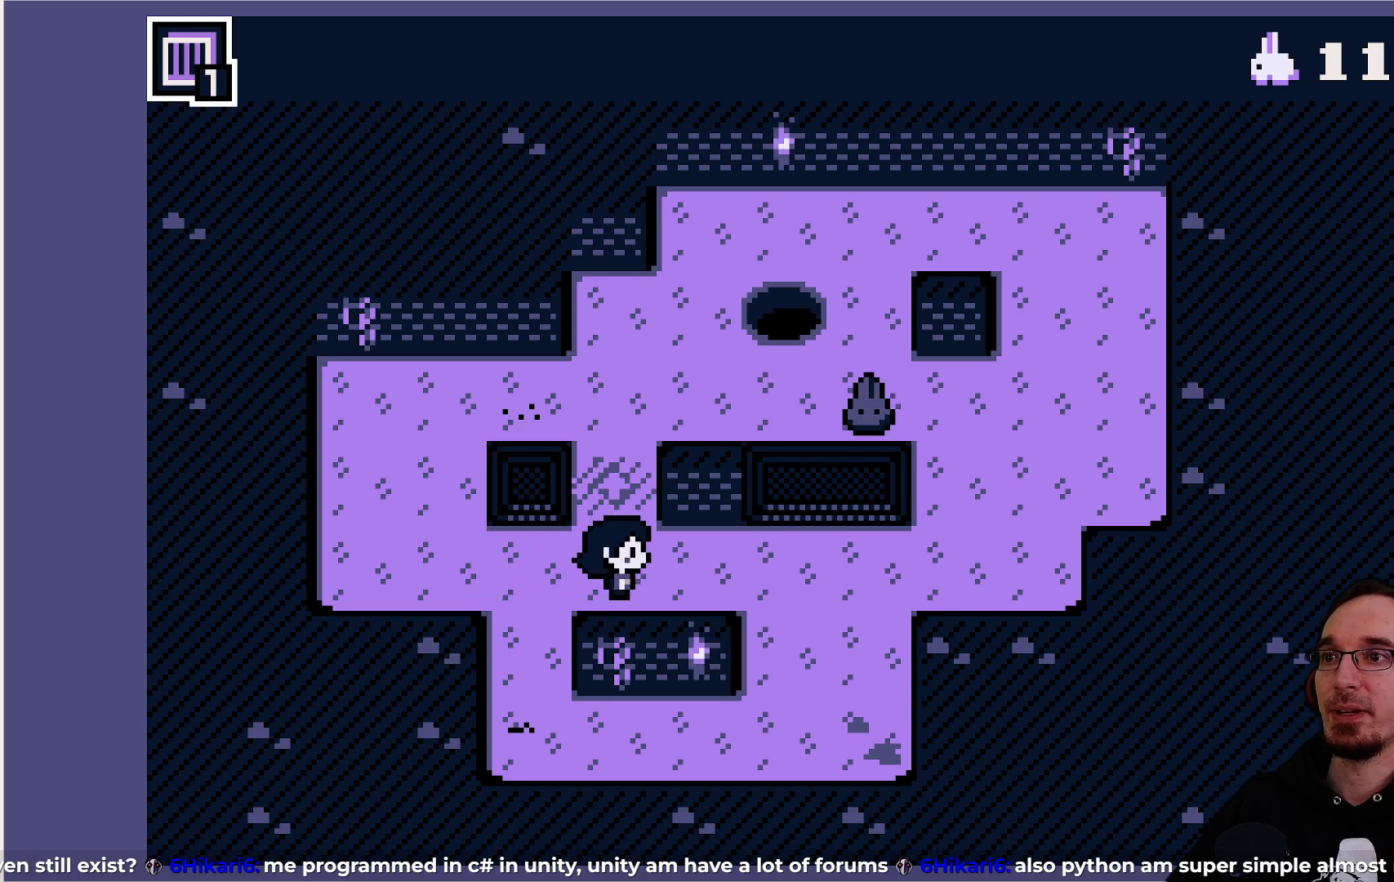
{"buttons": [], "left_stick": "center", "events": []}
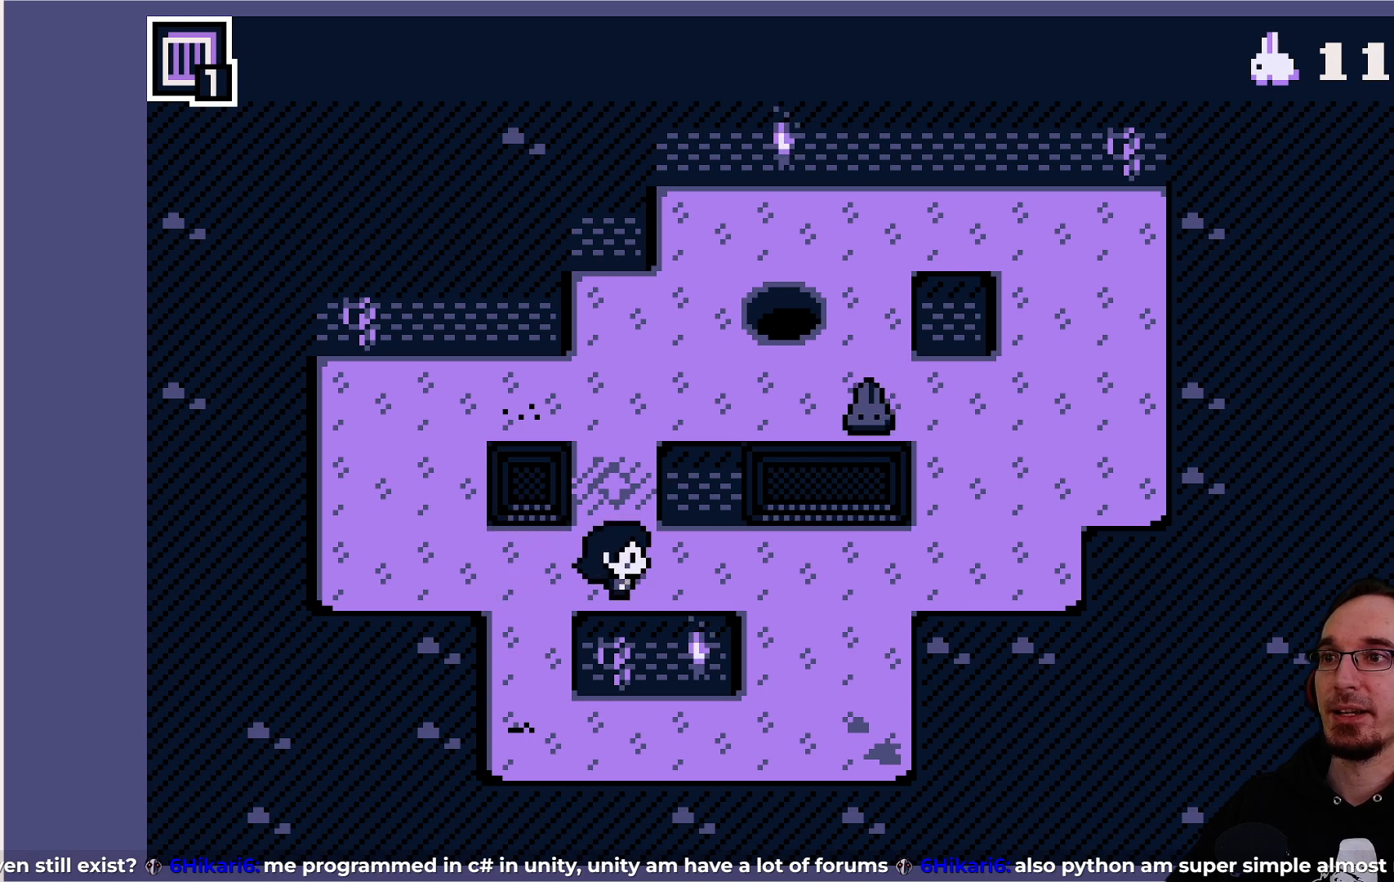
{"buttons": [], "left_stick": "center", "events": []}
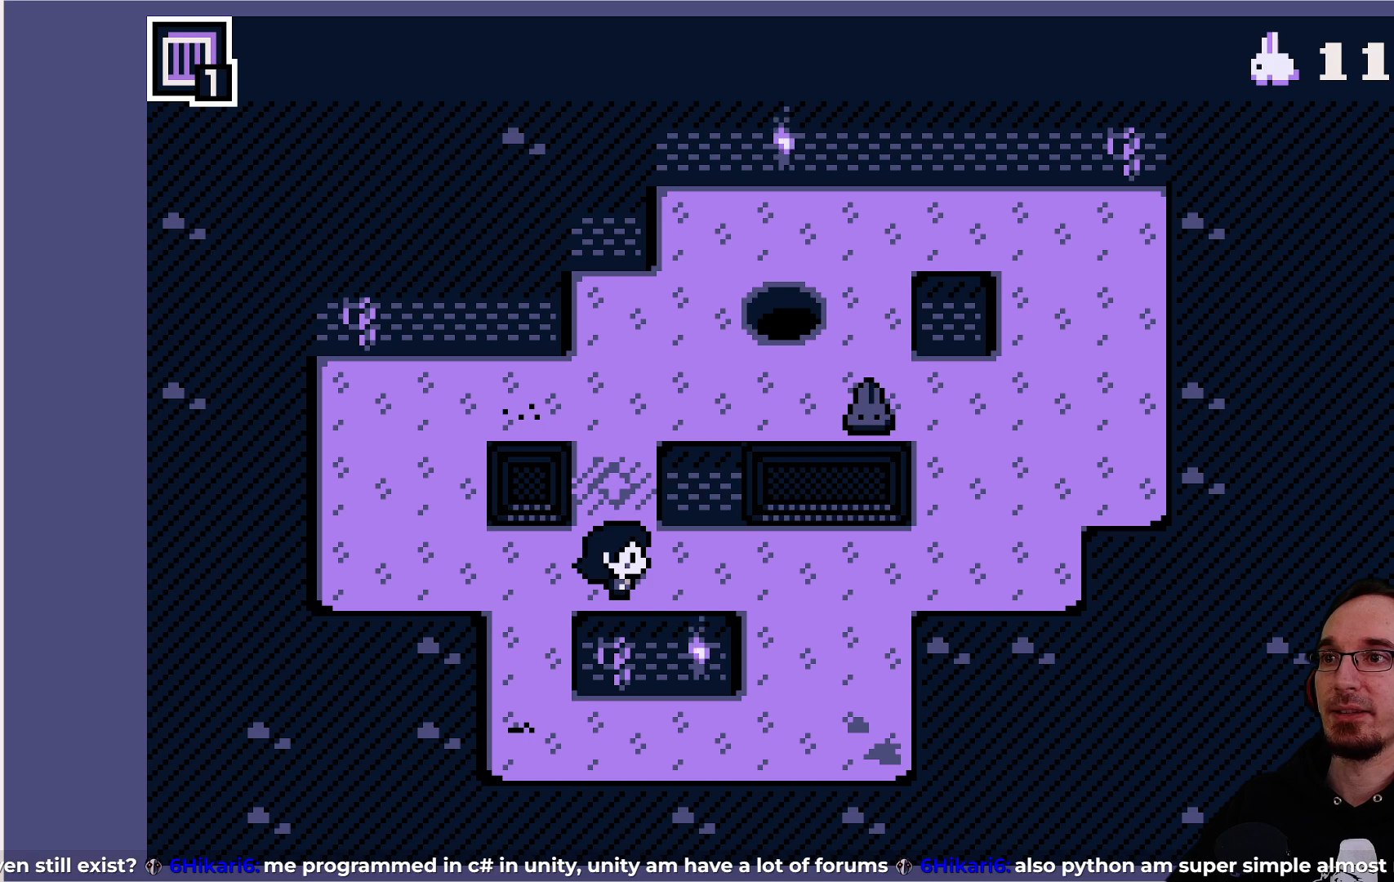
{"buttons": [], "left_stick": "center", "events": []}
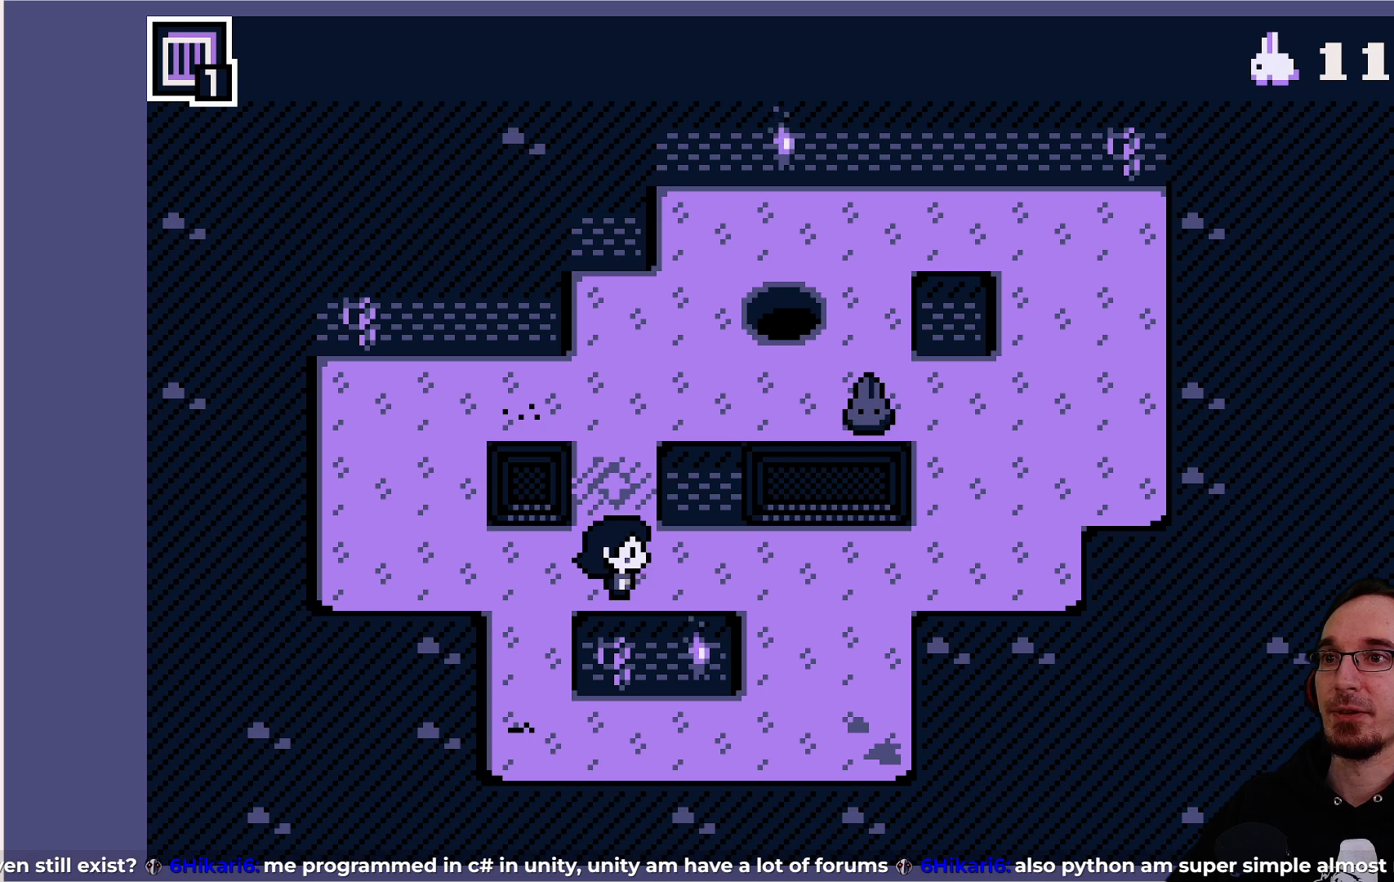
{"buttons": [], "left_stick": "center", "events": []}
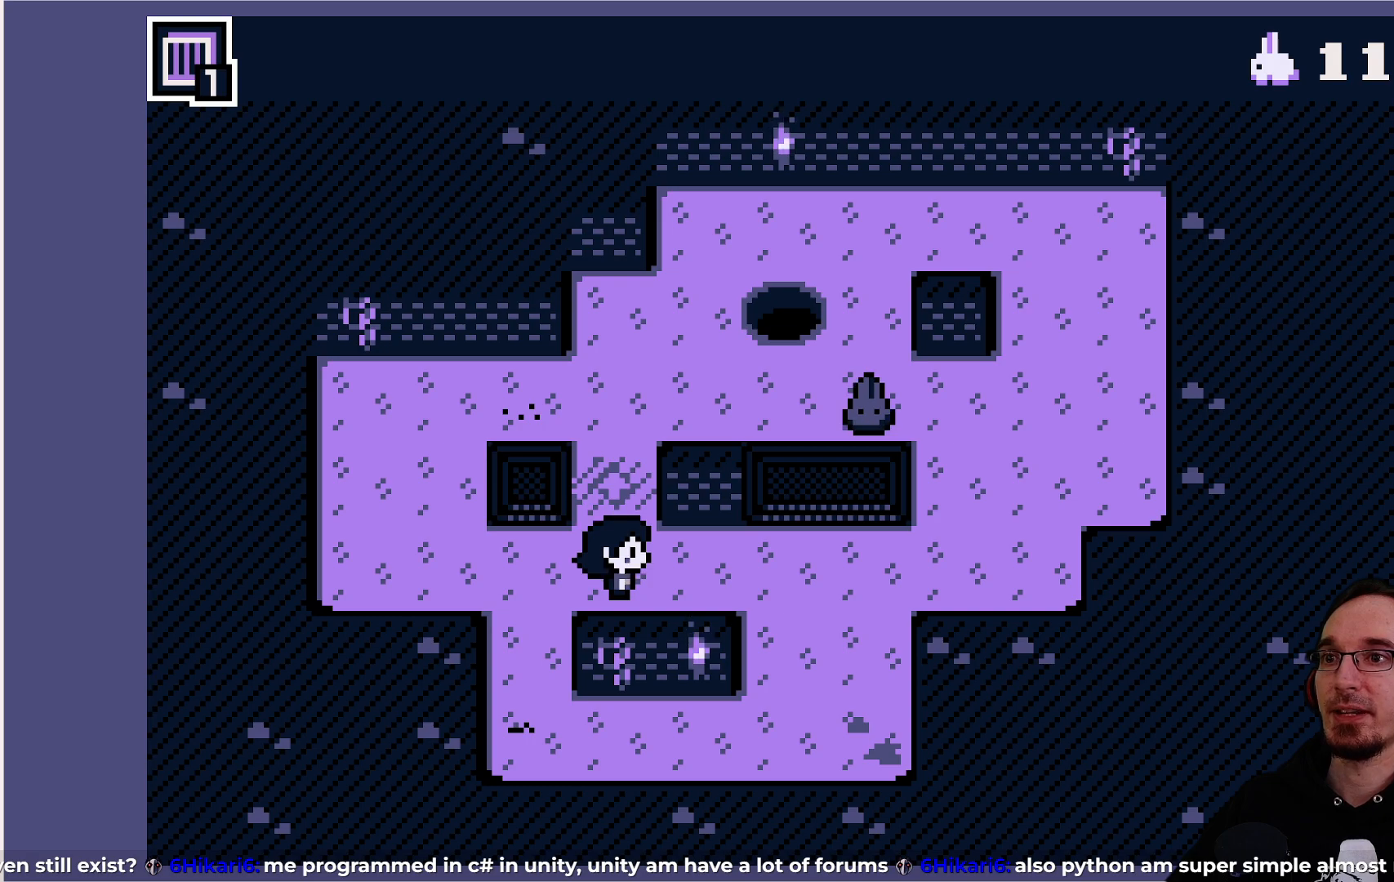
{"buttons": [], "left_stick": "center", "events": []}
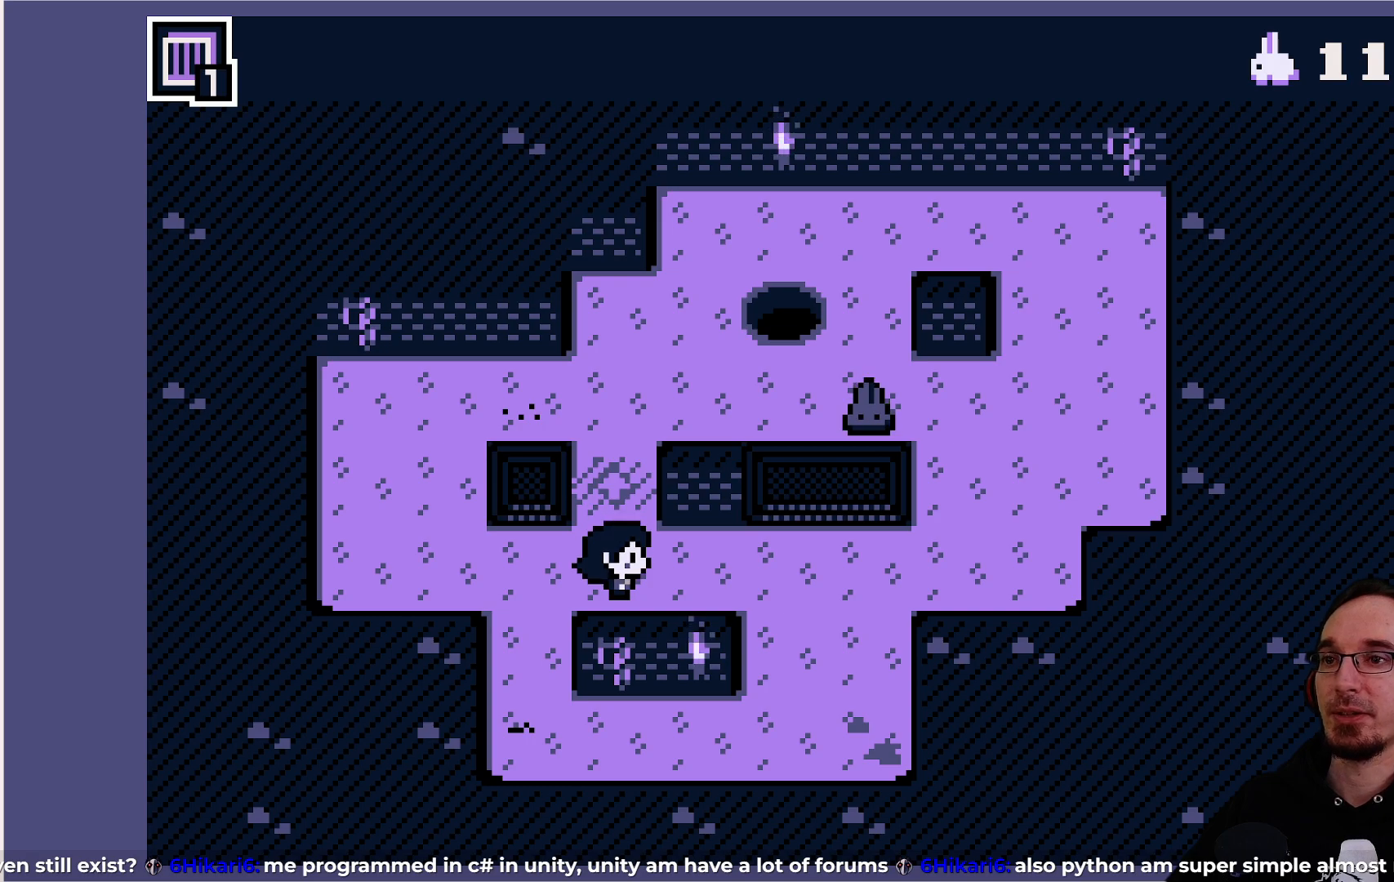
{"buttons": [], "left_stick": "center", "events": []}
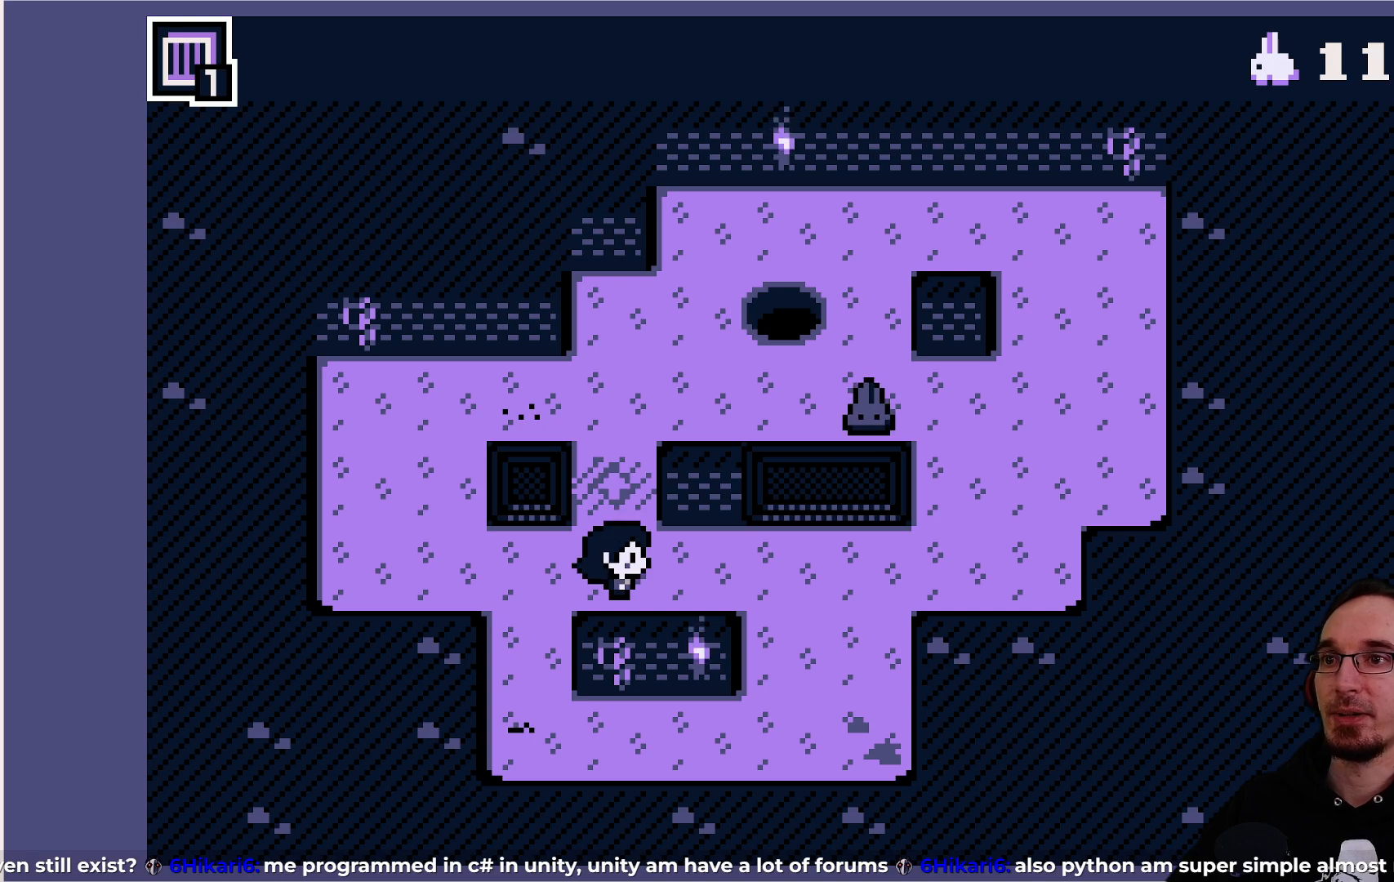
{"buttons": [], "left_stick": "center", "events": []}
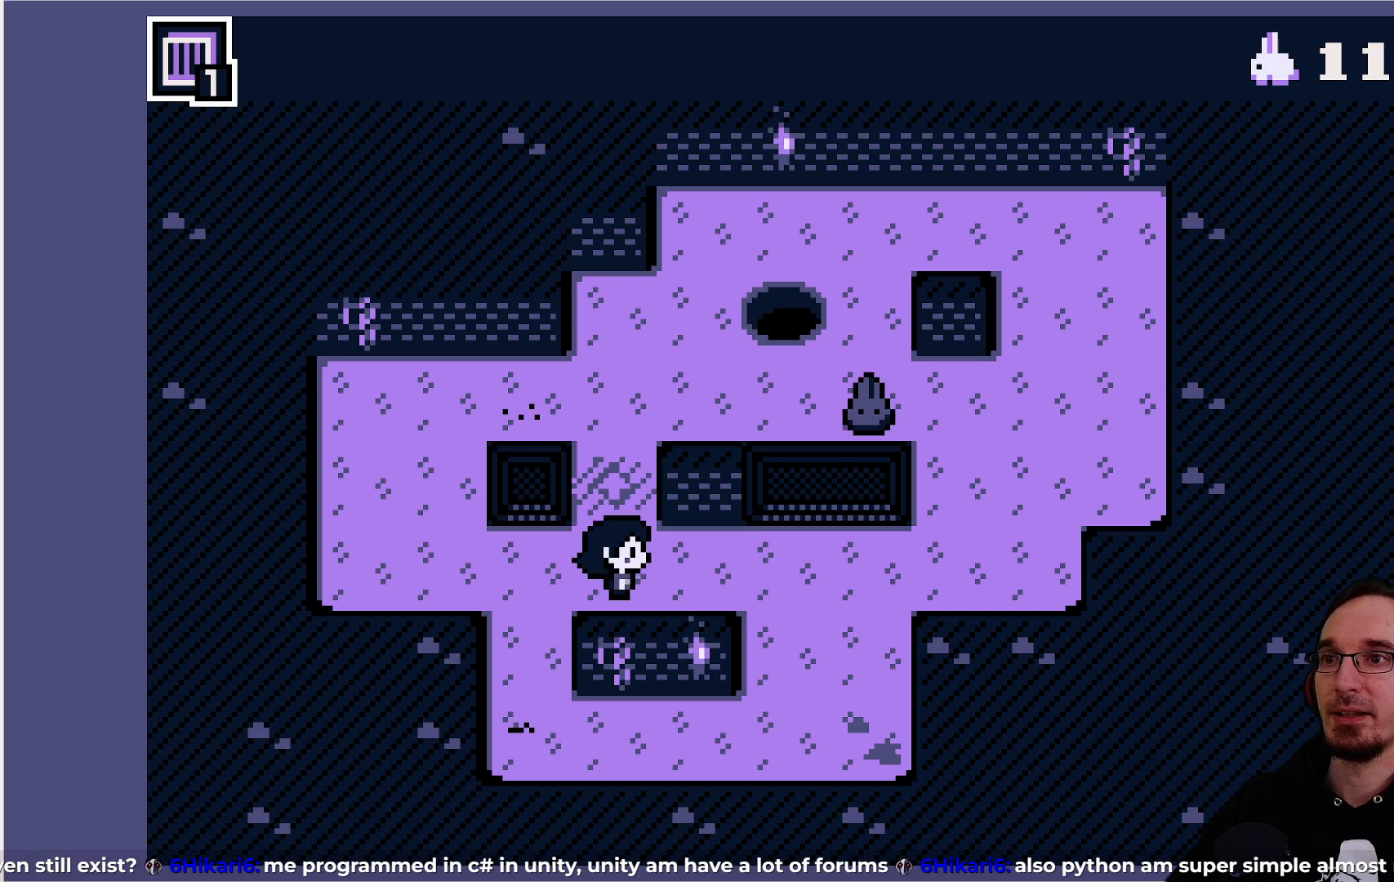
{"buttons": [], "left_stick": "center", "events": [[433, "DPAD_RIGHT", "down"], [500, "DPAD_RIGHT", "up"]]}
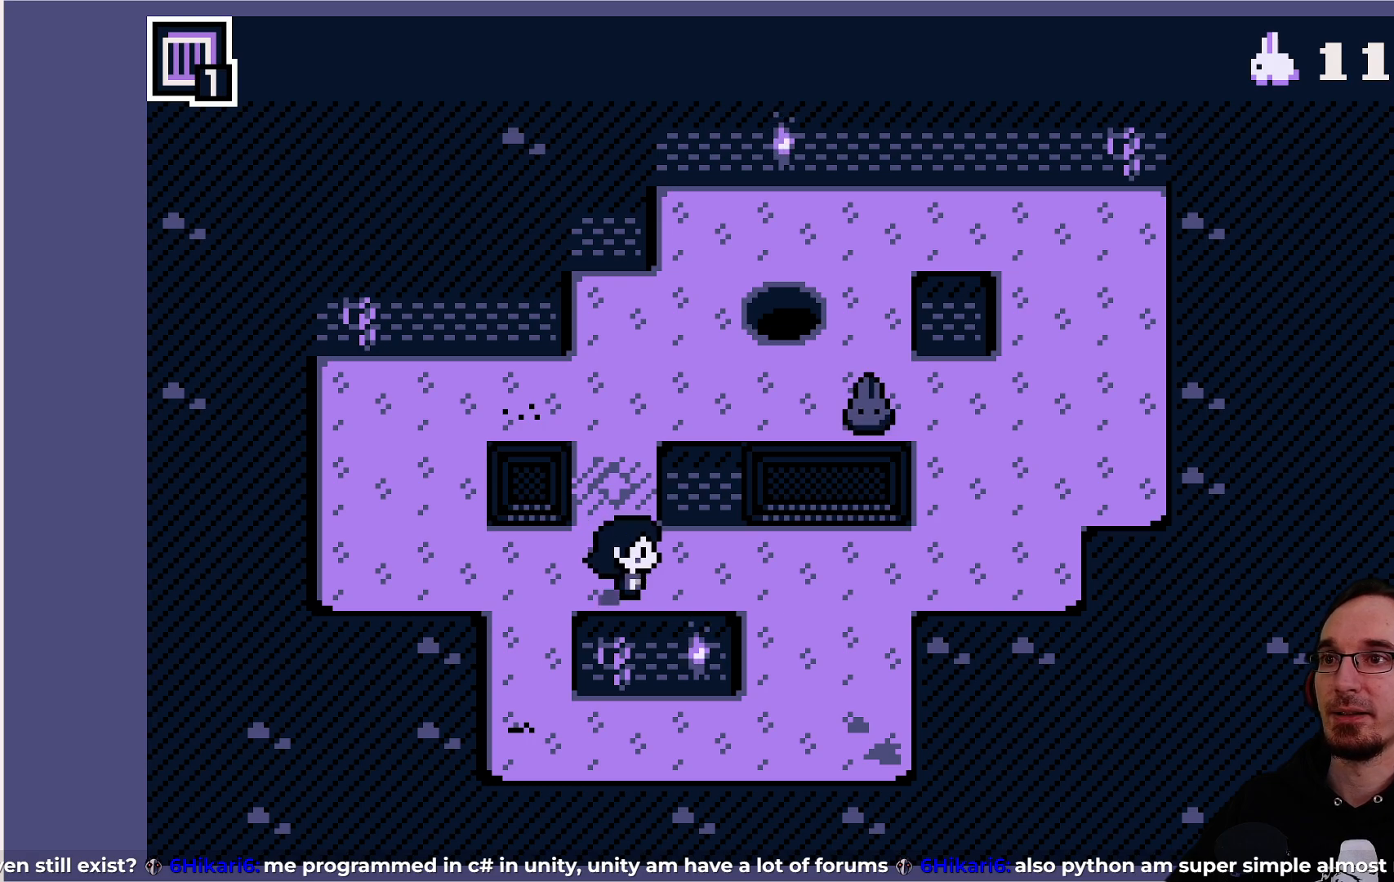
{"buttons": [], "left_stick": "center", "events": []}
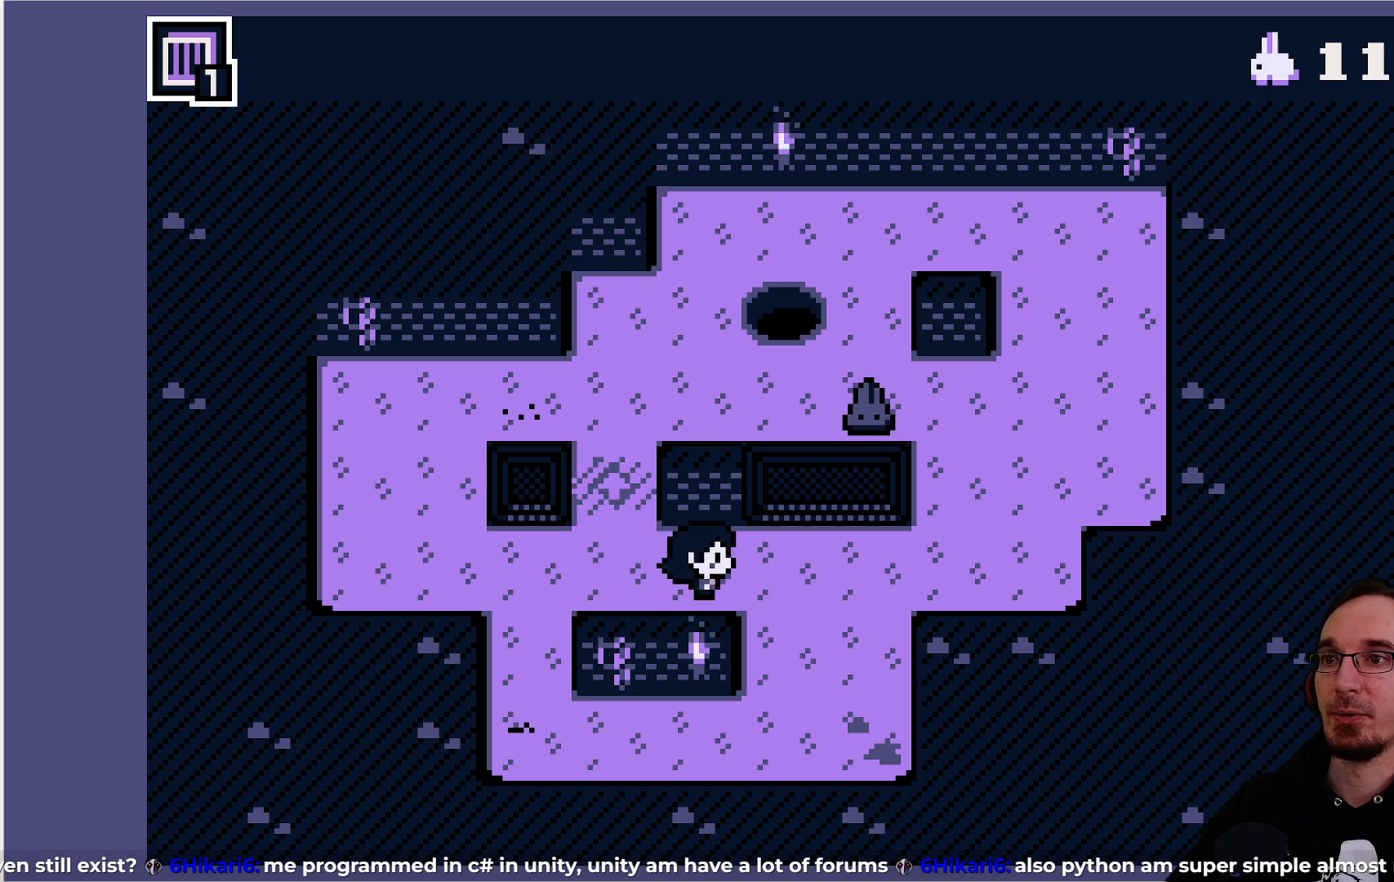
{"buttons": [], "left_stick": "center", "events": []}
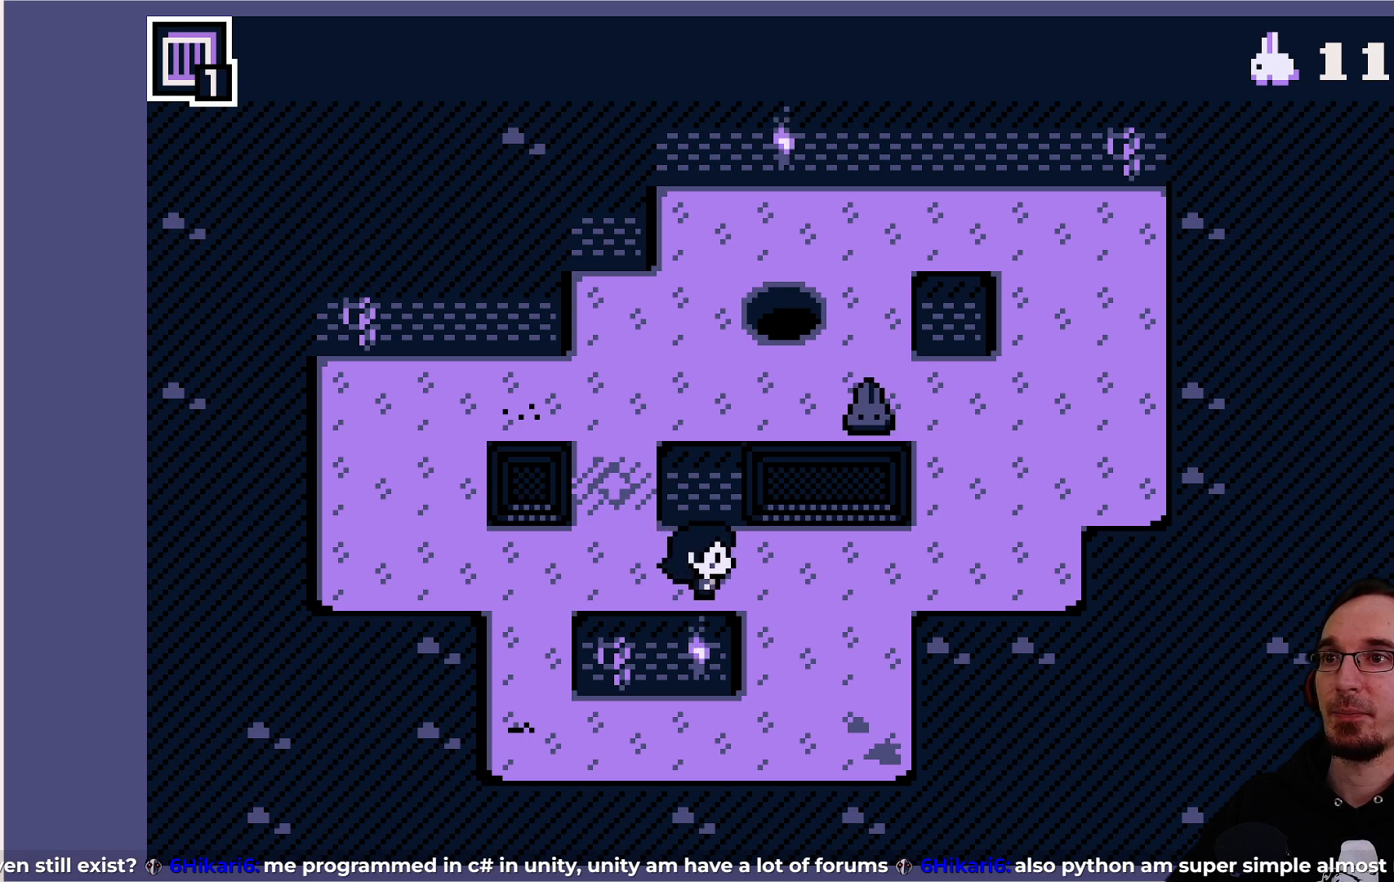
{"buttons": [], "left_stick": "center", "events": [[283, "CROSS", "down"], [433, "CROSS", "up"]]}
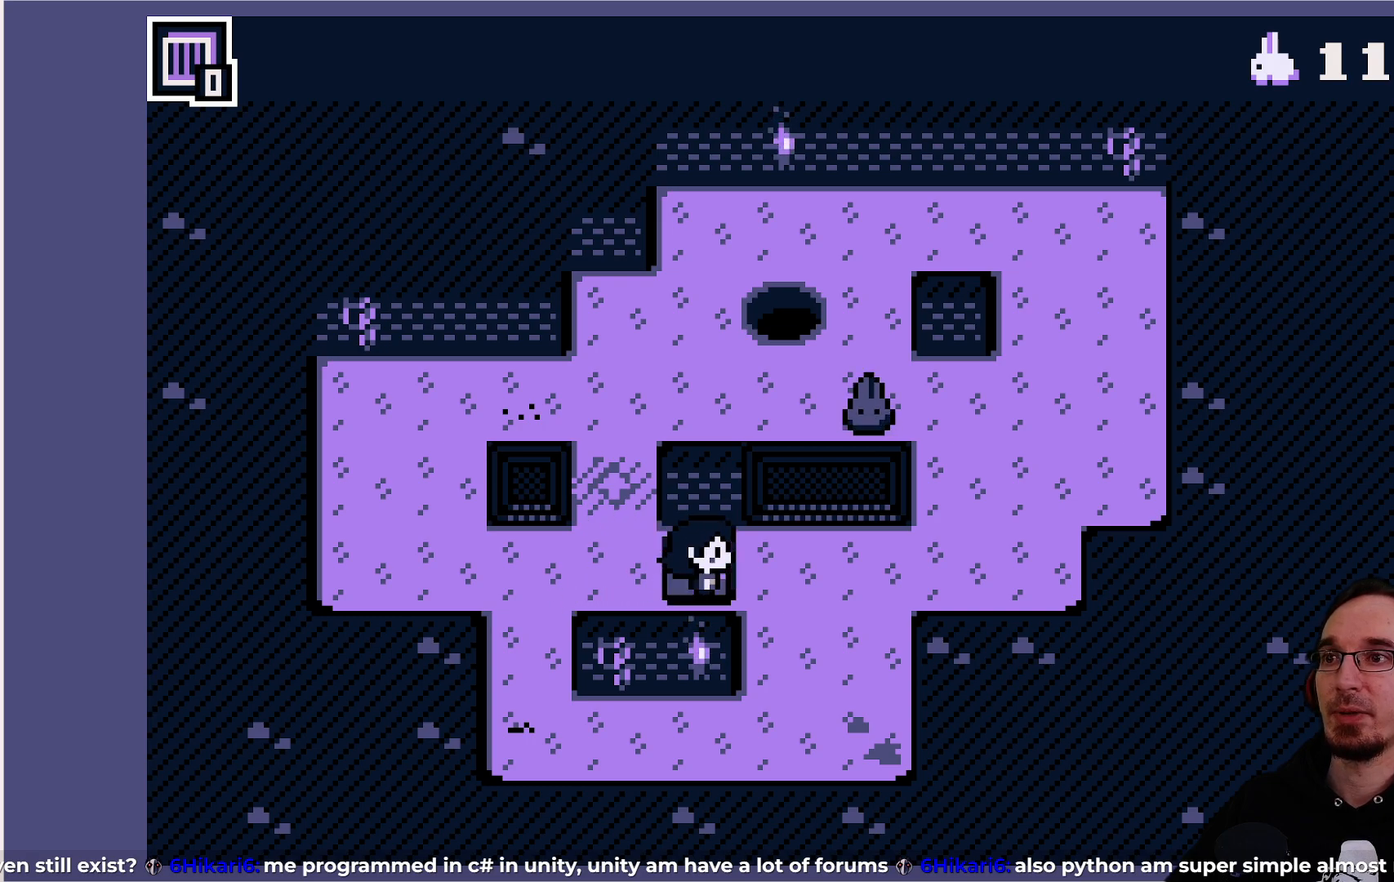
{"buttons": [], "left_stick": "center", "events": [[167, "DPAD_LEFT", "down"], [433, "DPAD_LEFT", "up"]]}
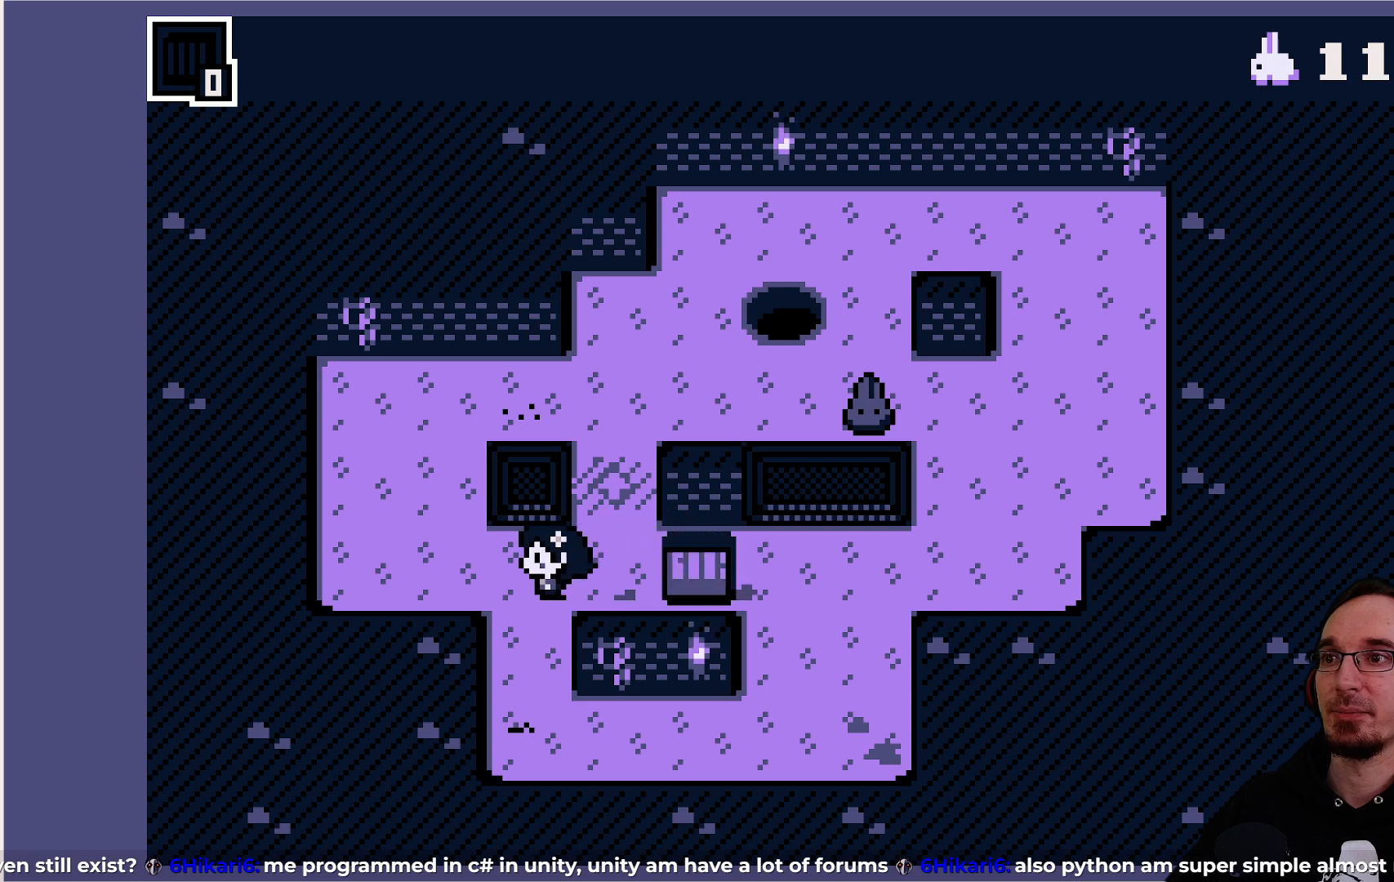
{"buttons": [], "left_stick": "center", "events": [[350, "DPAD_RIGHT", "down"], [467, "DPAD_RIGHT", "up"]]}
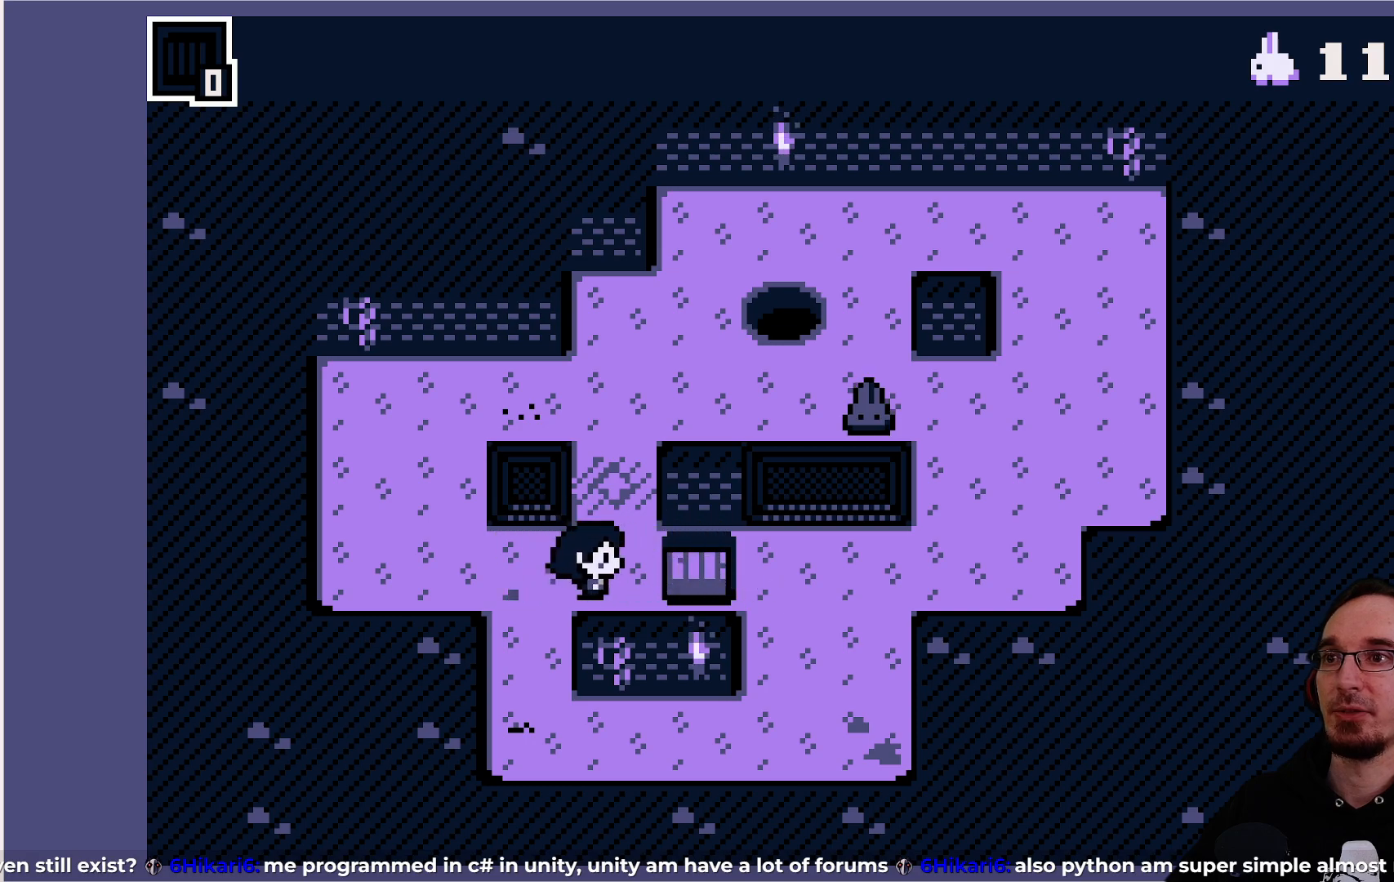
{"buttons": [], "left_stick": "center", "events": [[217, "DPAD_UP", "down"], [450, "DPAD_UP", "up"]]}
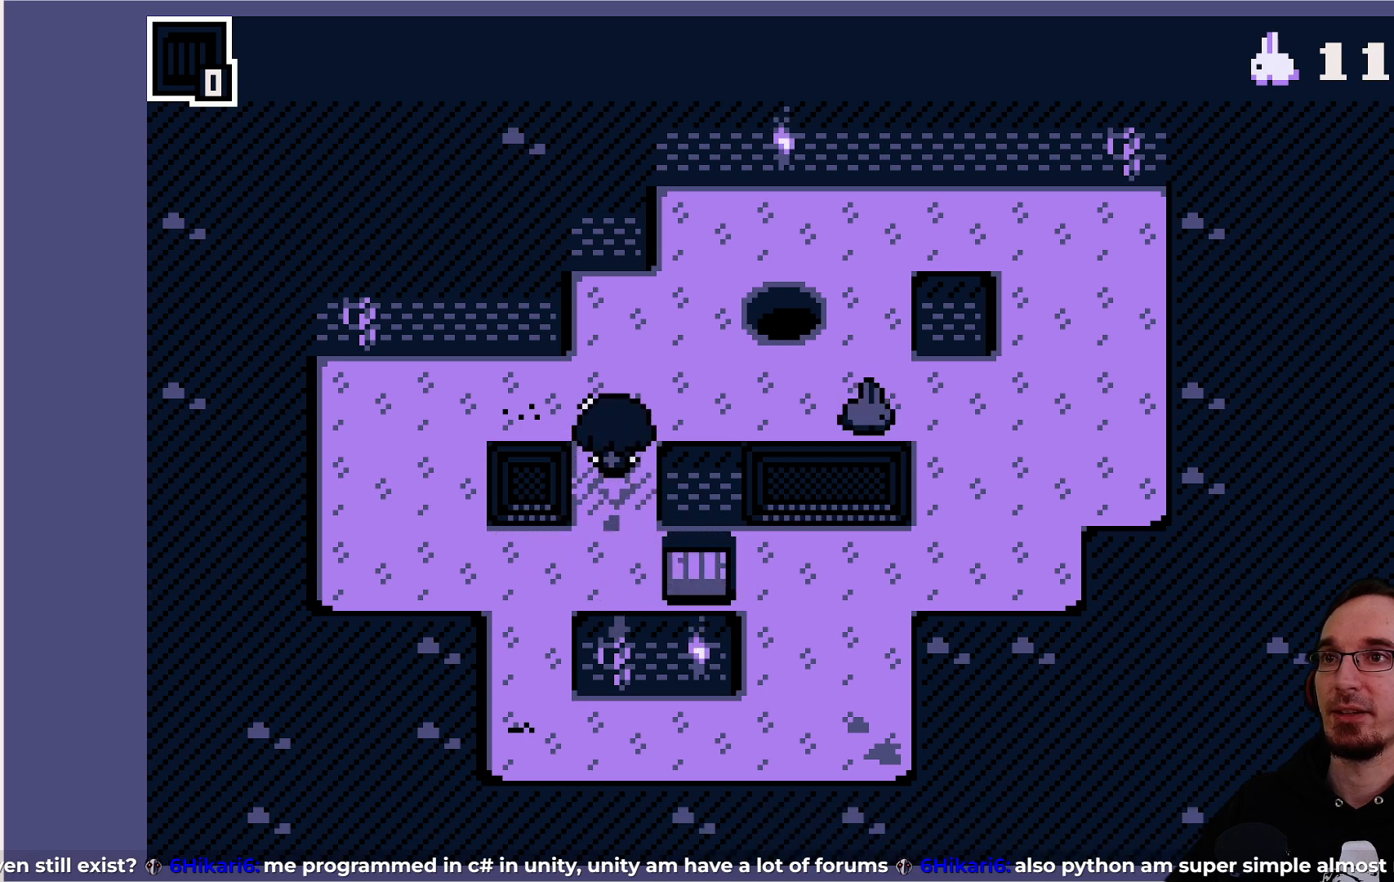
{"buttons": [], "left_stick": "center", "events": []}
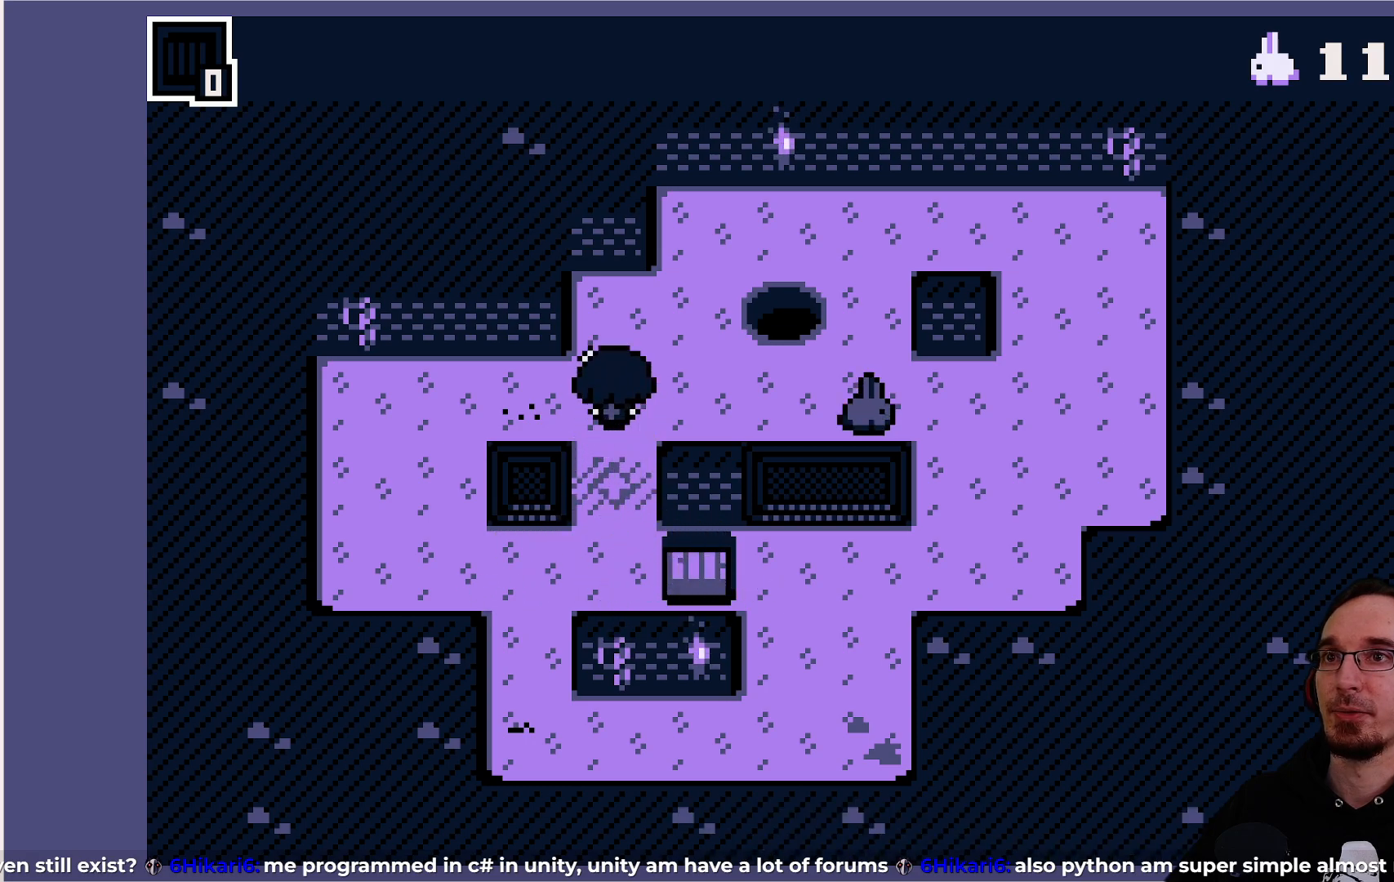
{"buttons": [], "left_stick": "center", "events": []}
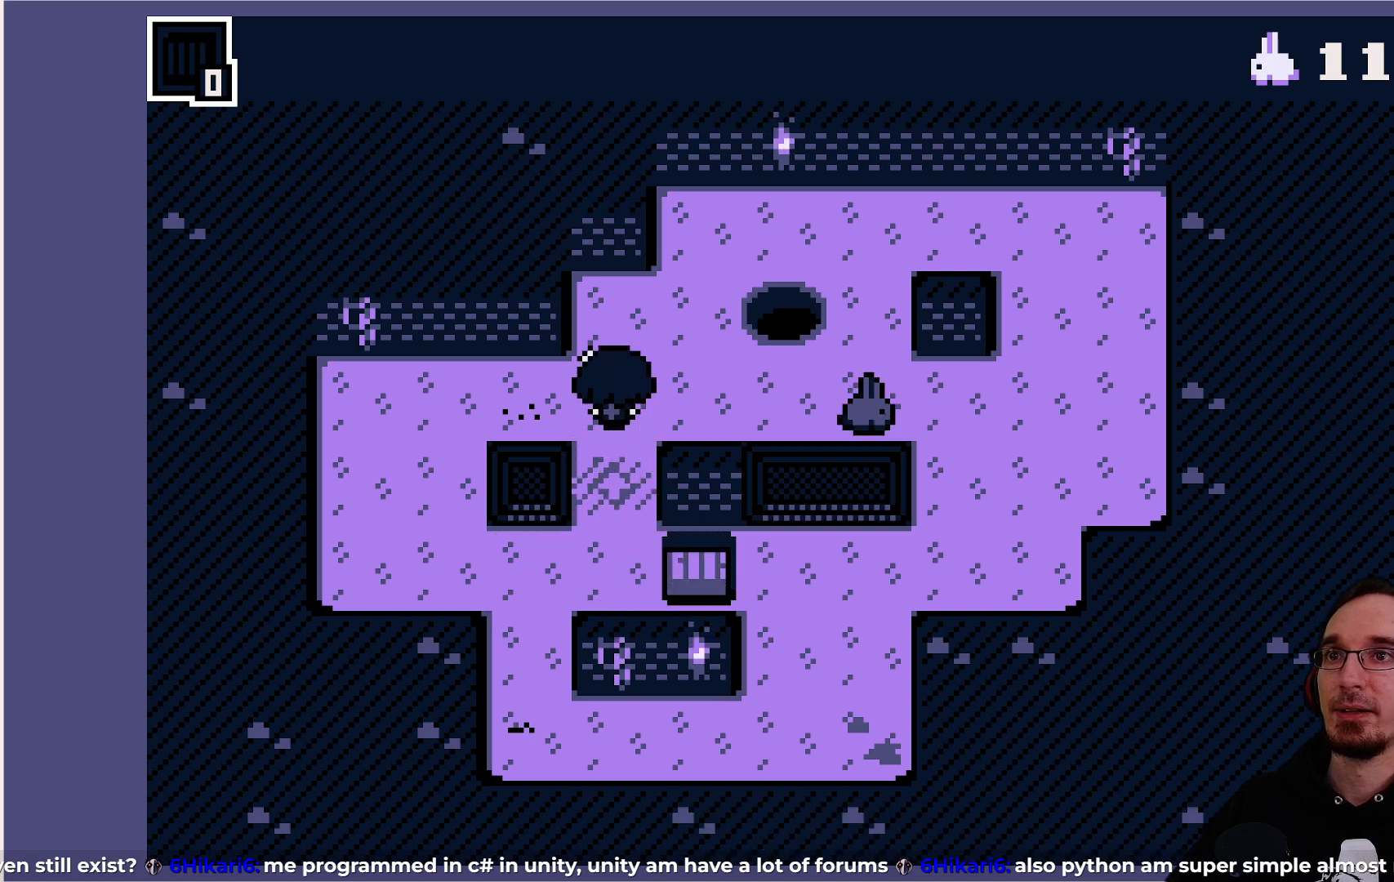
{"buttons": [], "left_stick": "center", "events": [[250, "DPAD_RIGHT", "down"], [383, "DPAD_RIGHT", "up"]]}
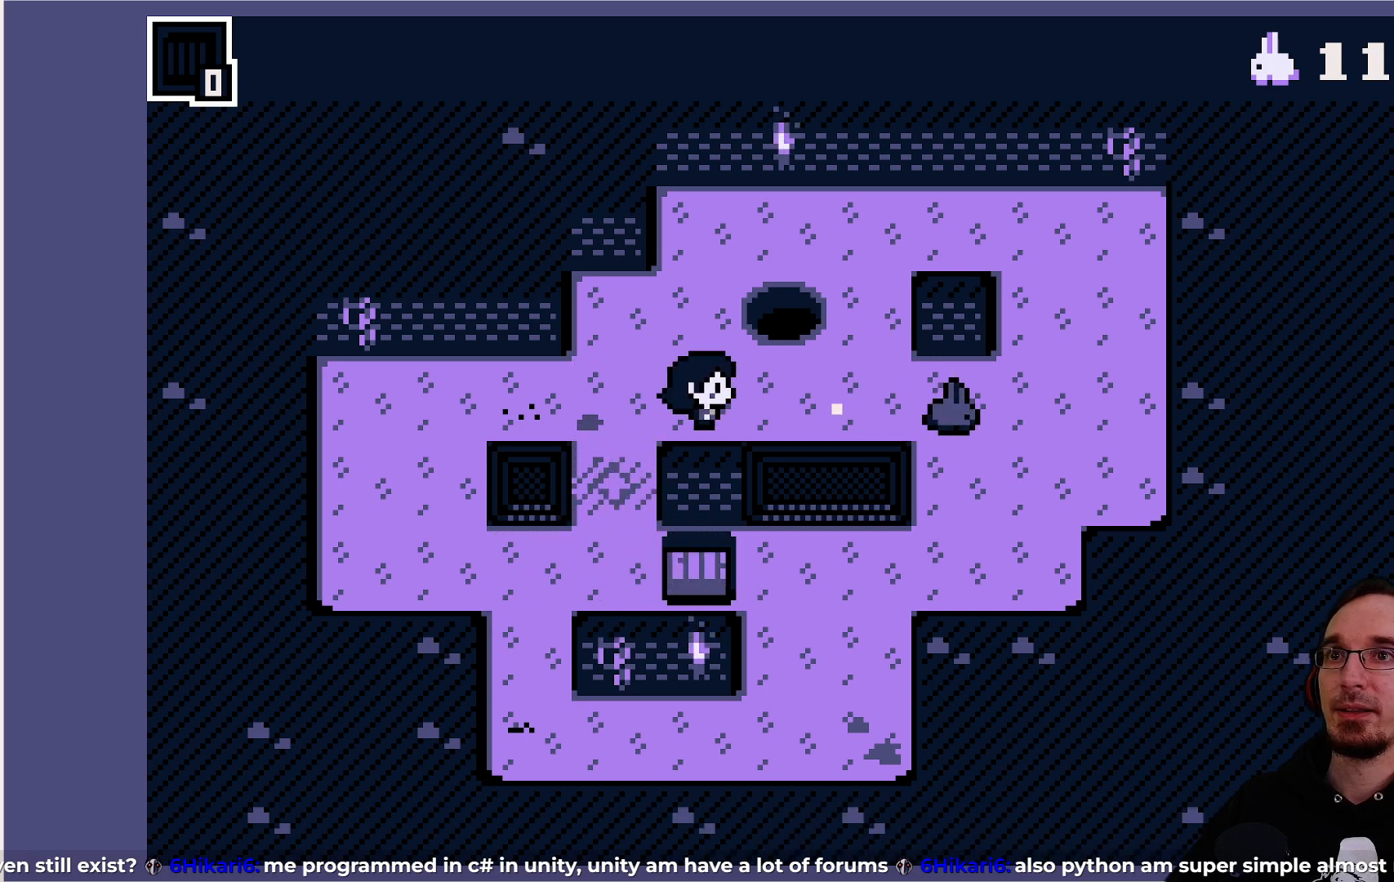
{"buttons": ["DPAD_RIGHT"], "left_stick": "center", "events": [[483, "DPAD_RIGHT", "down"]]}